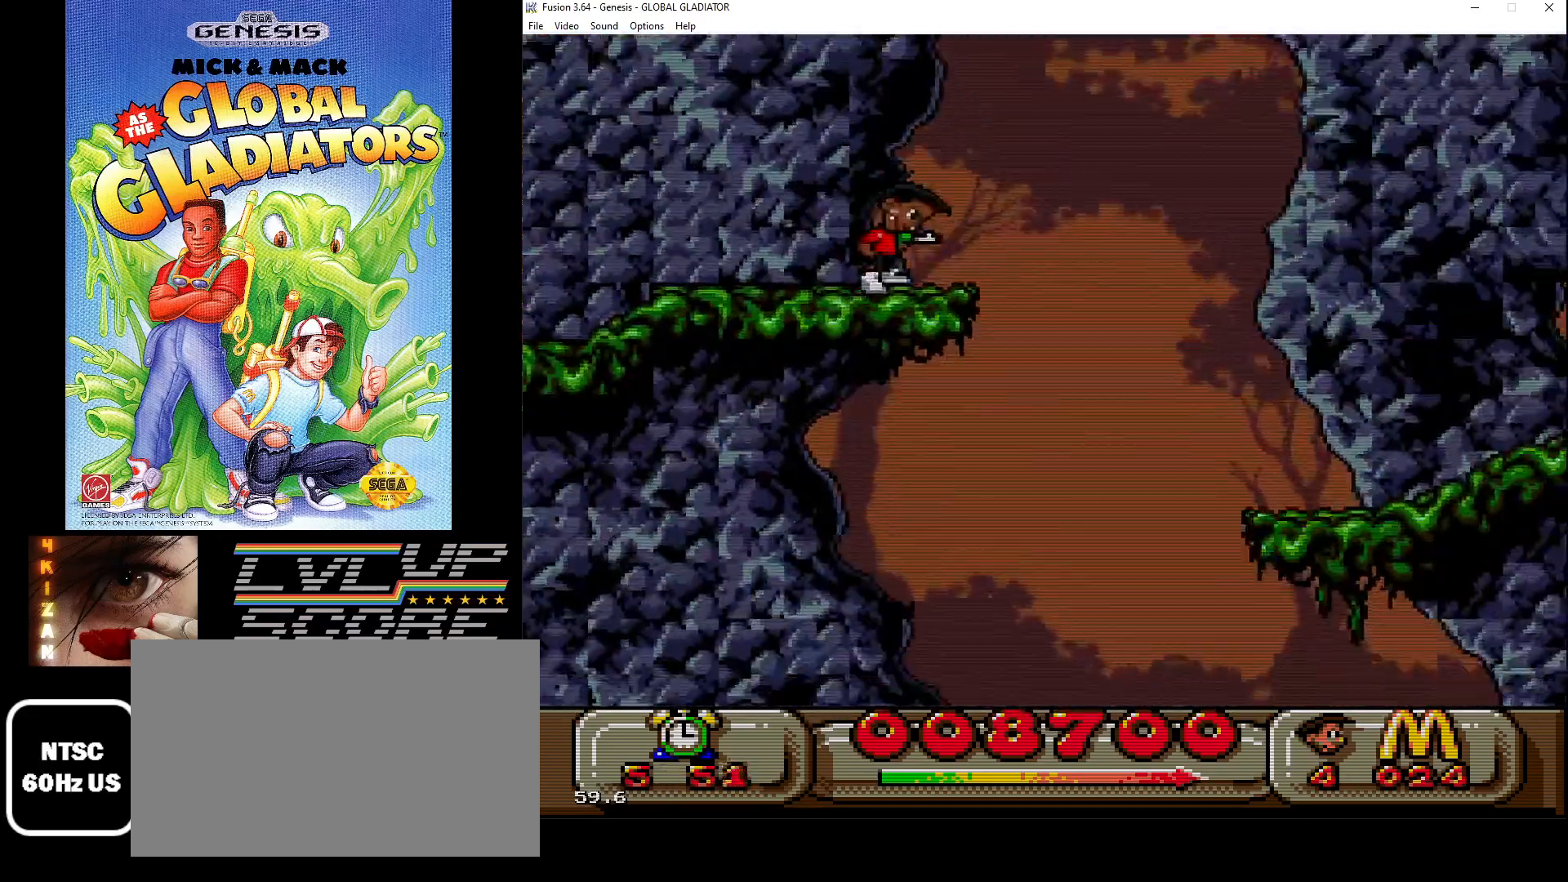
Gameplay with a controller (Xbox layout); each line is a JSON object with the inputs held at the frame after it. "events" lists button and stick changes between this image and that frame as [ms after this image, input, new state], when the widget could be followed in between. Not read: L1 L2 L3 R1 R2 R3.
{"buttons": [], "events": [[317, "DPAD_DOWN", "up"]]}
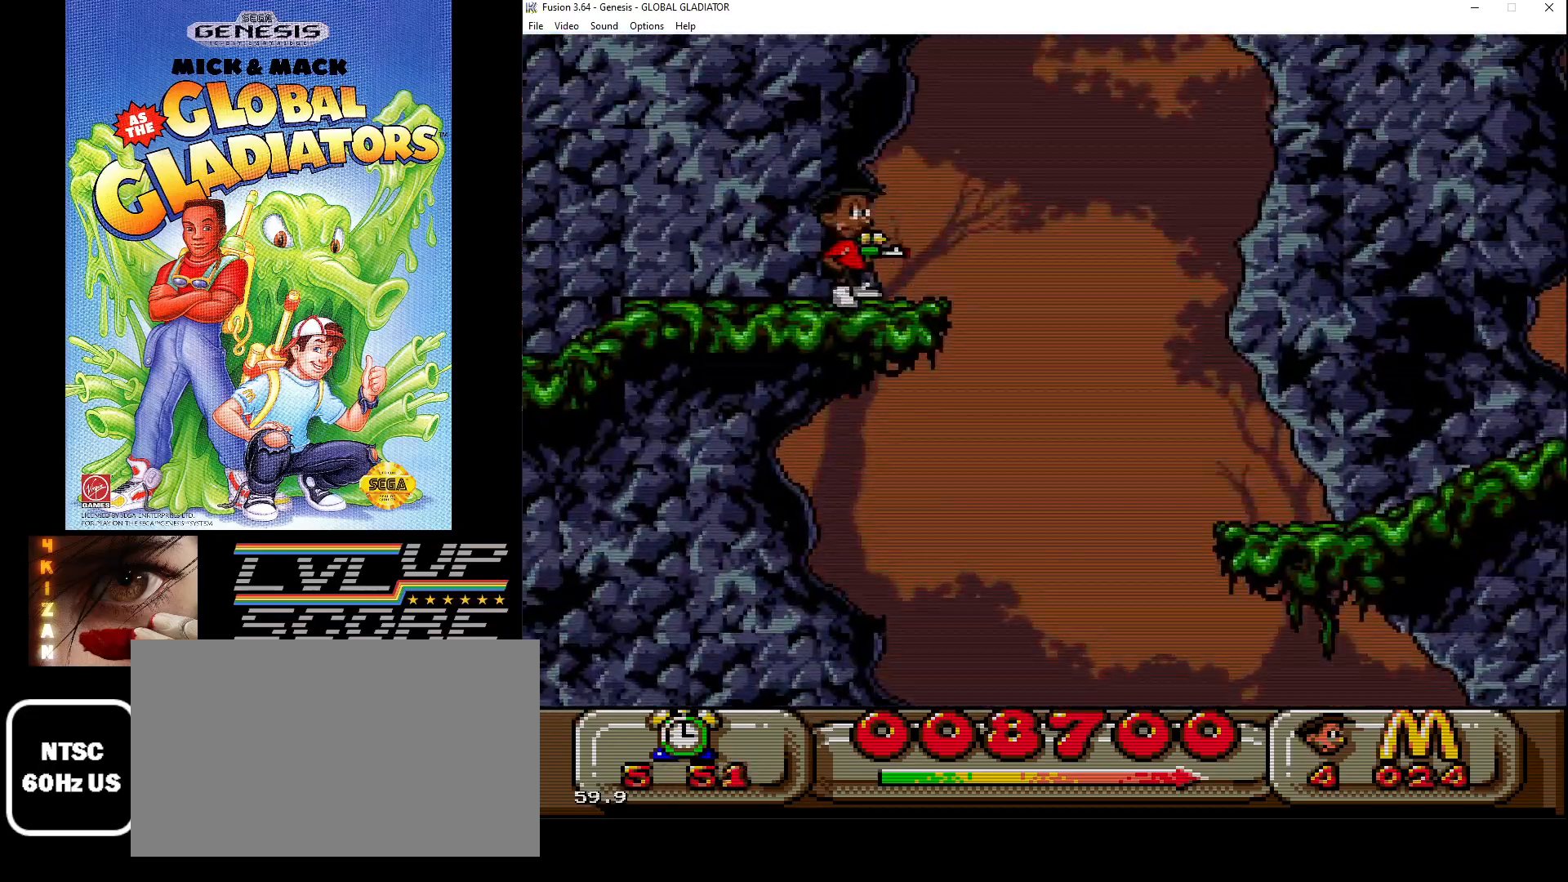
{"buttons": ["C", "DPAD_RIGHT"], "events": [[100, "C", "down"], [100, "DPAD_RIGHT", "down"]]}
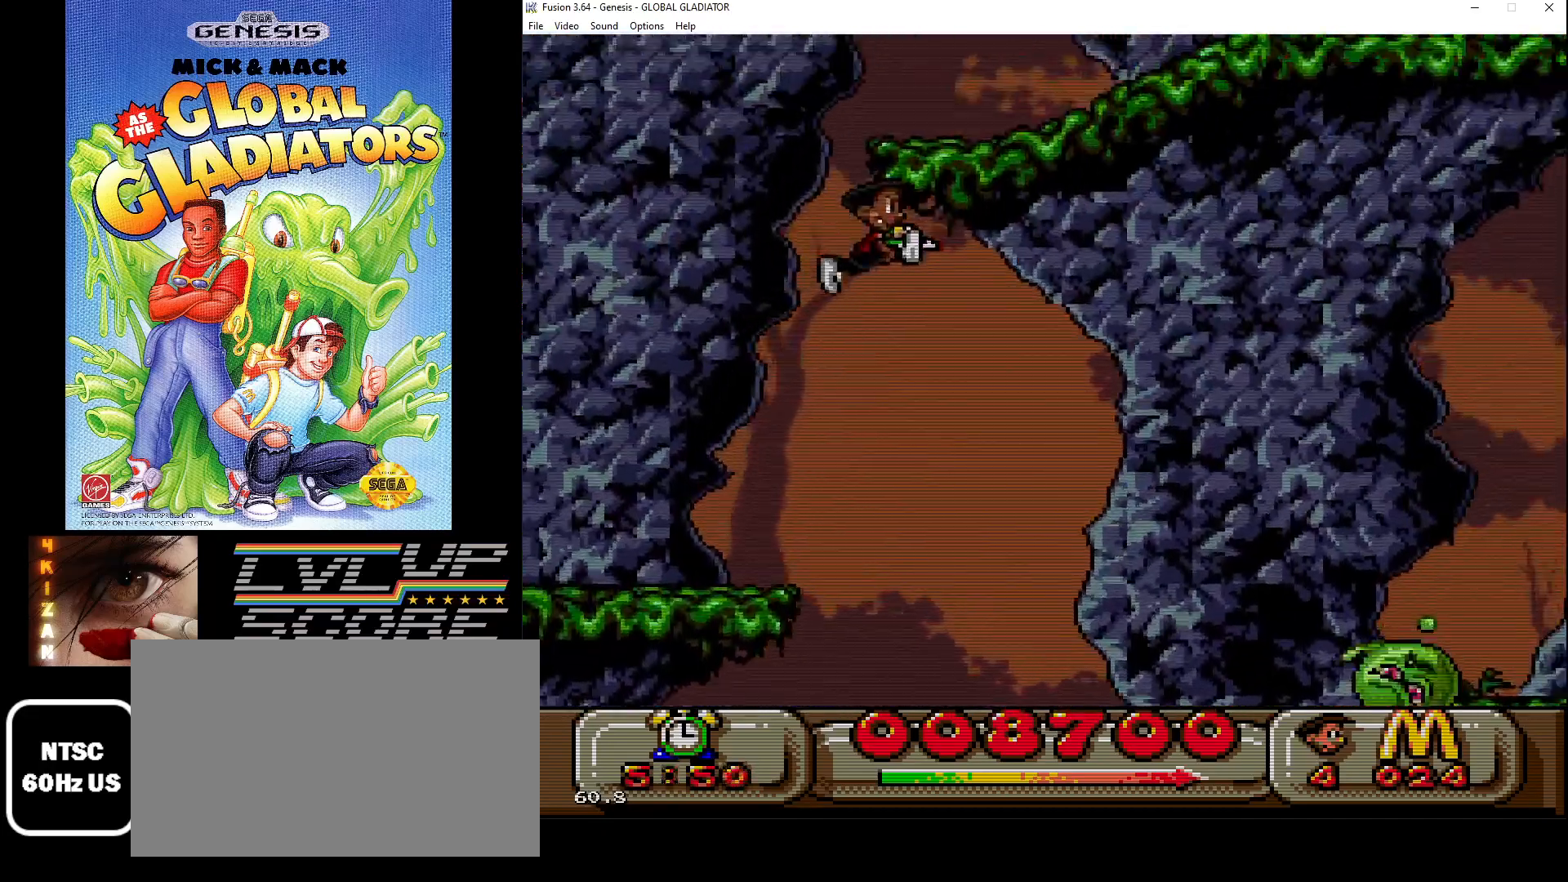
{"buttons": ["B", "DPAD_DOWN", "DPAD_RIGHT"], "events": [[217, "C", "up"], [417, "B", "down"], [467, "DPAD_DOWN", "down"]]}
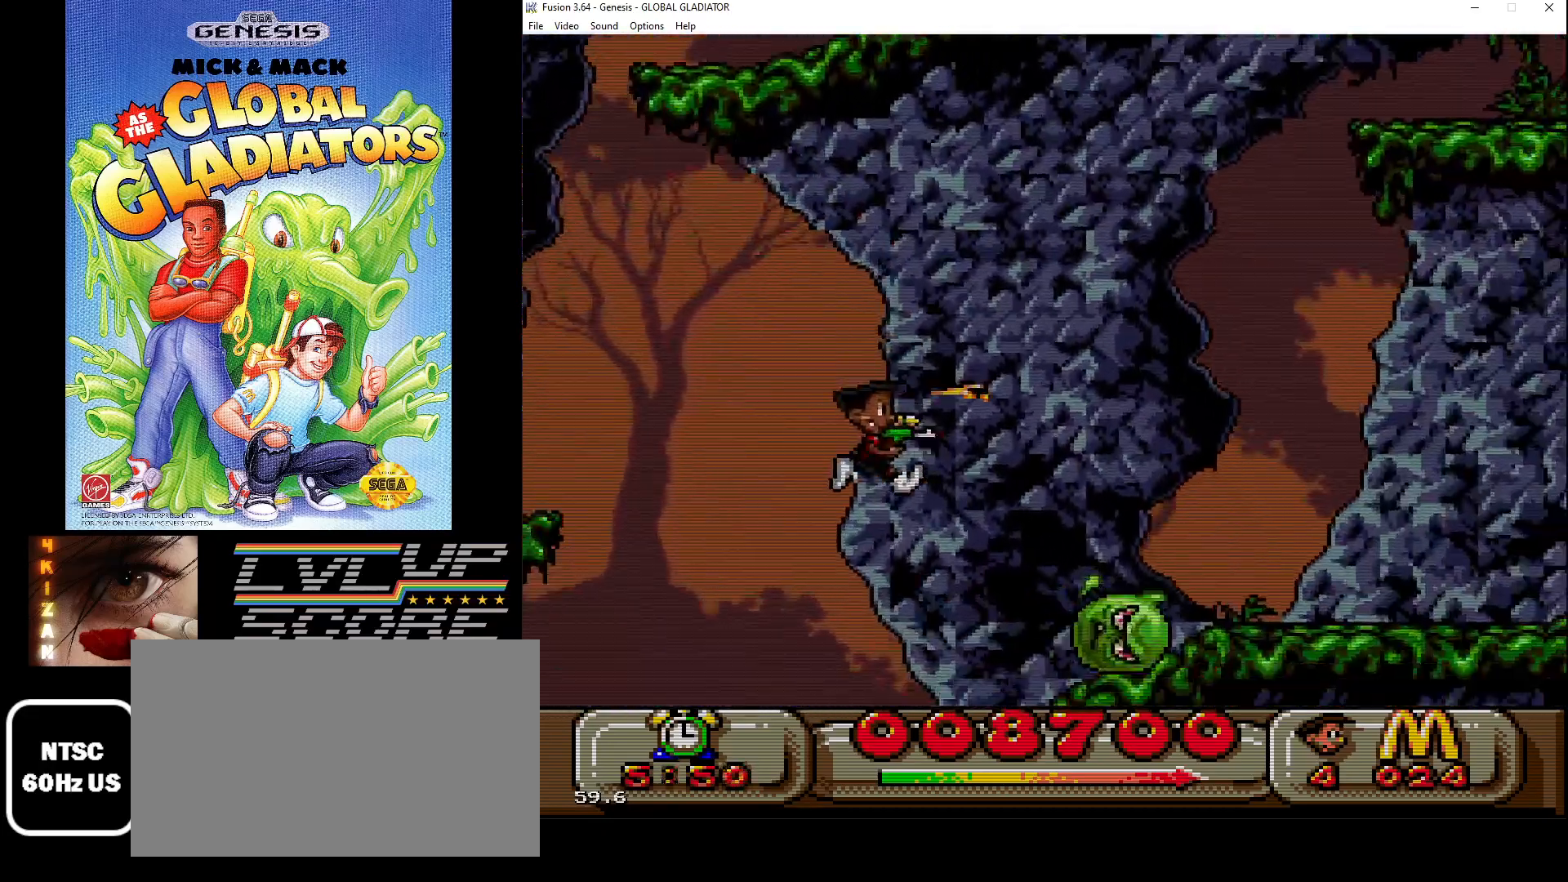
{"buttons": ["B", "DPAD_RIGHT"], "events": [[33, "DPAD_RIGHT", "up"], [50, "B", "up"], [117, "B", "down"], [183, "DPAD_RIGHT", "down"], [217, "B", "up"], [217, "DPAD_DOWN", "up"], [267, "B", "down"], [350, "B", "up"], [417, "B", "down"]]}
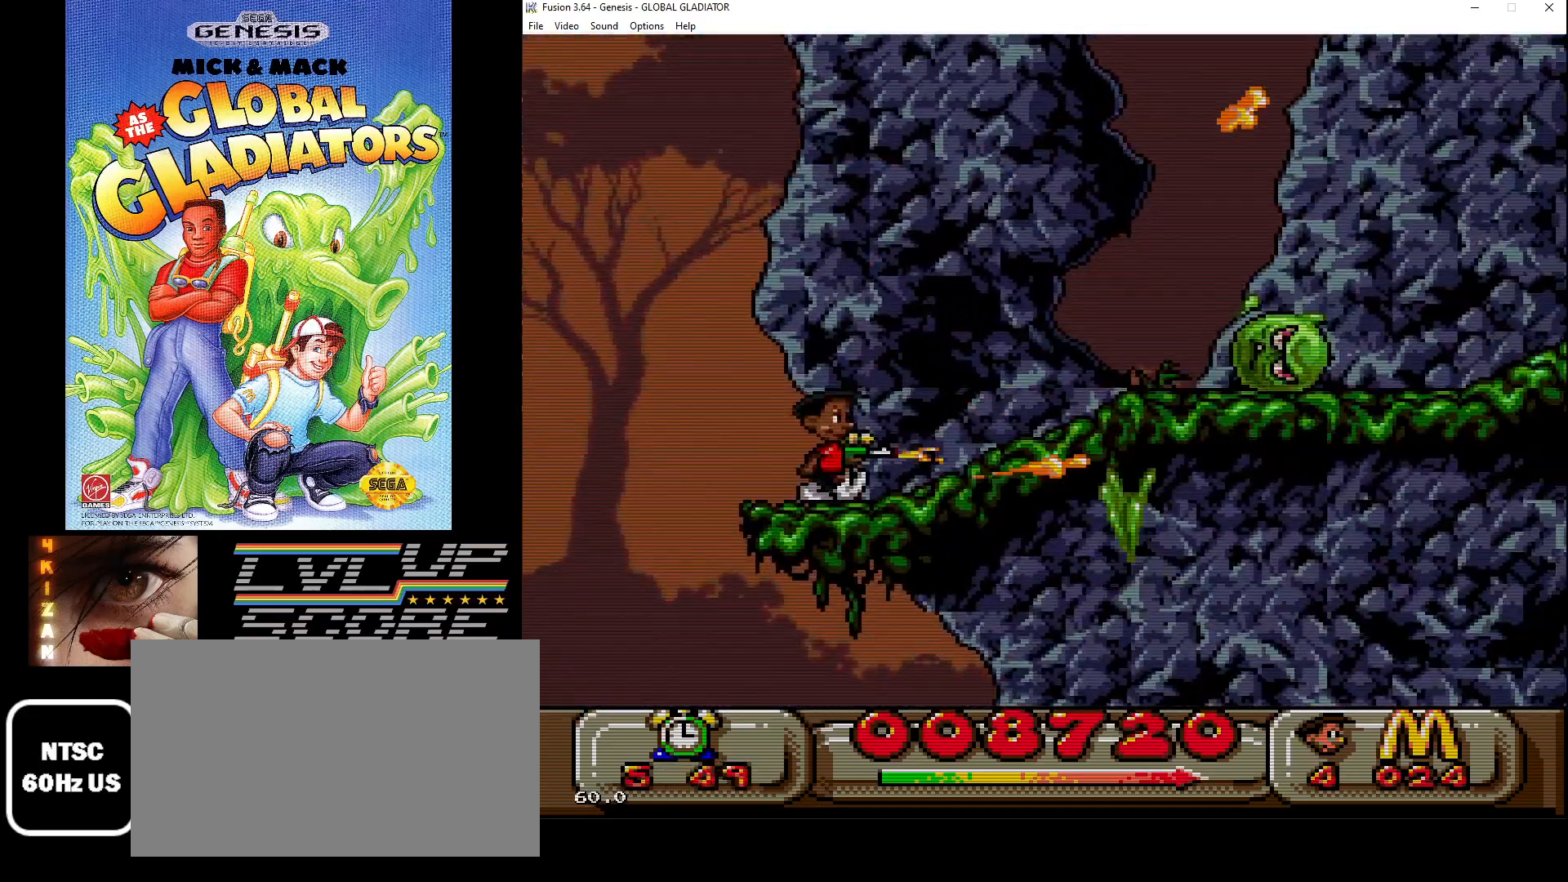
{"buttons": ["DPAD_RIGHT"], "events": [[17, "B", "up"], [83, "B", "down"], [150, "B", "up"], [233, "B", "down"], [267, "DPAD_UP", "down"], [300, "B", "up"], [350, "DPAD_UP", "up"], [417, "B", "down"], [500, "B", "up"]]}
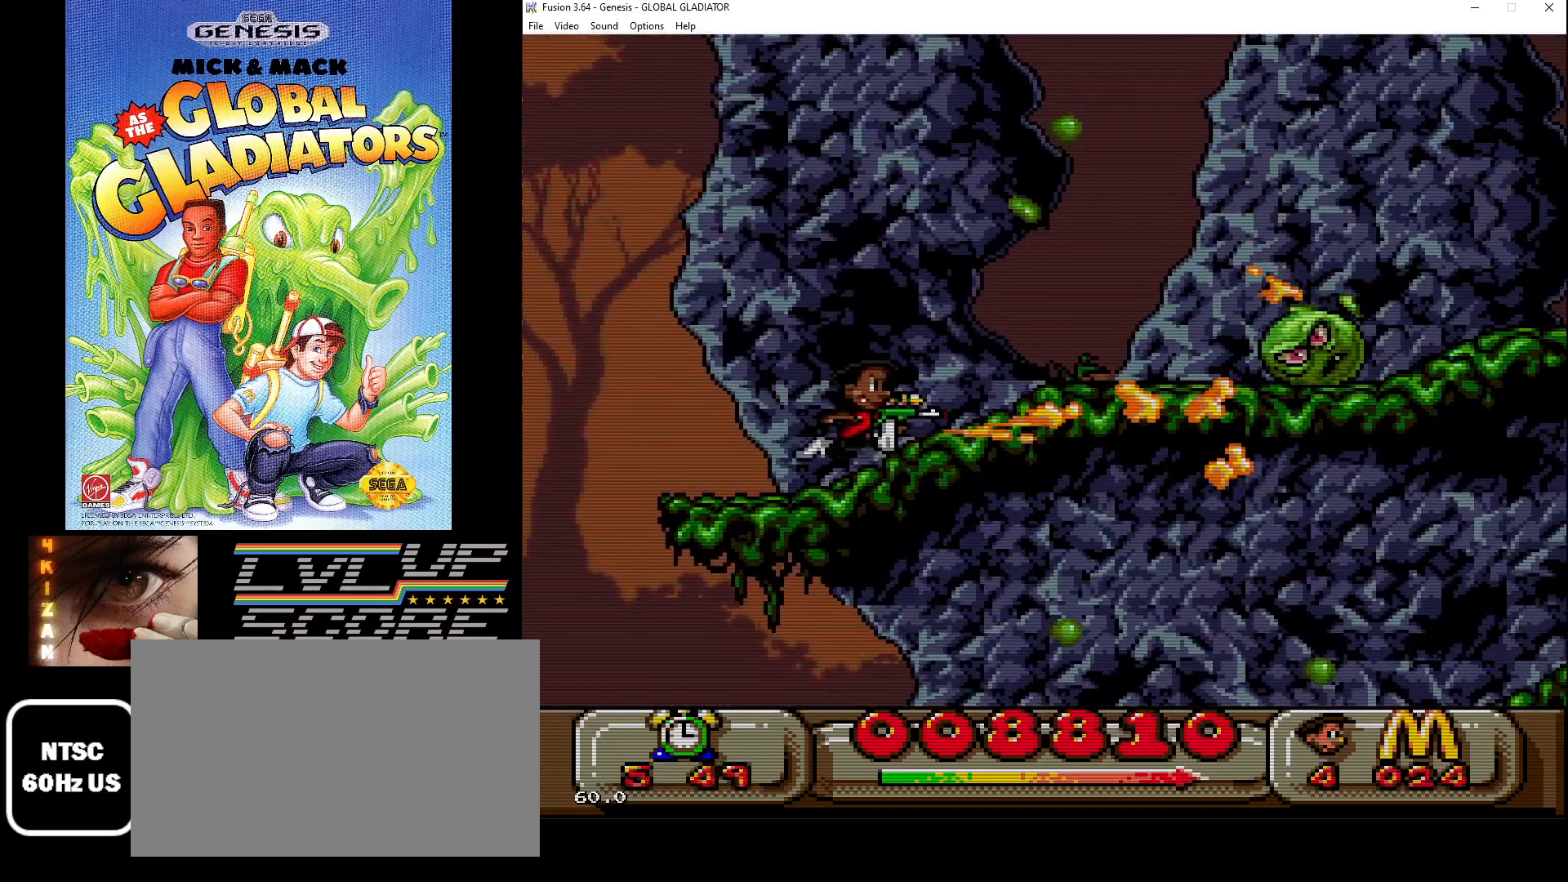
{"buttons": [], "events": [[67, "B", "down"], [133, "B", "up"], [217, "B", "down"], [250, "DPAD_RIGHT", "up"], [283, "B", "up"]]}
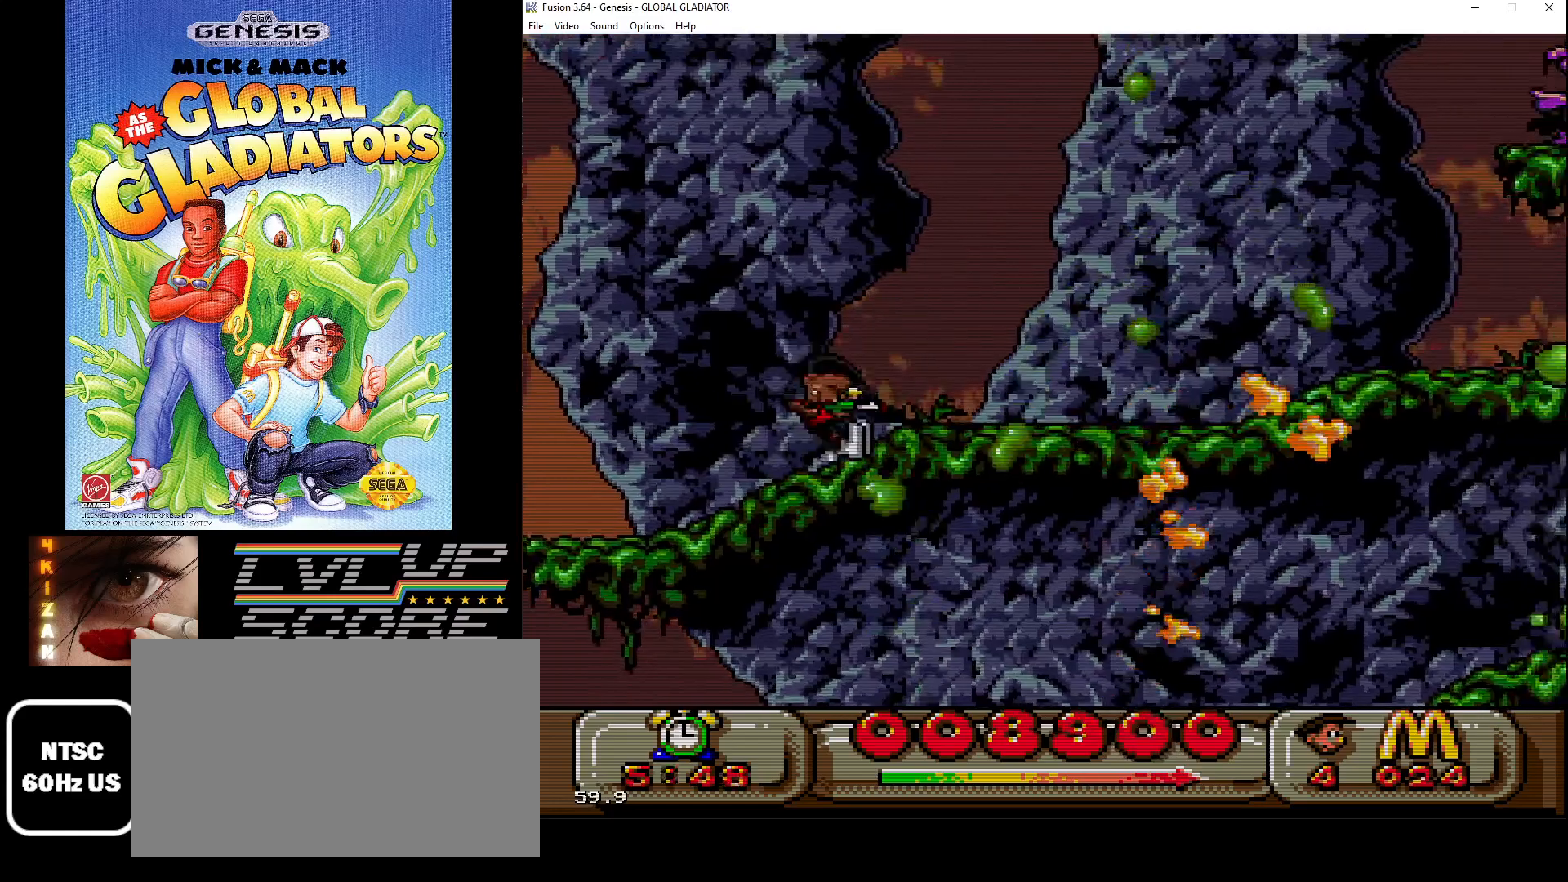
{"buttons": [], "events": [[33, "DPAD_RIGHT", "down"], [50, "DPAD_DOWN", "down"], [50, "DPAD_RIGHT", "up"], [400, "DPAD_DOWN", "up"]]}
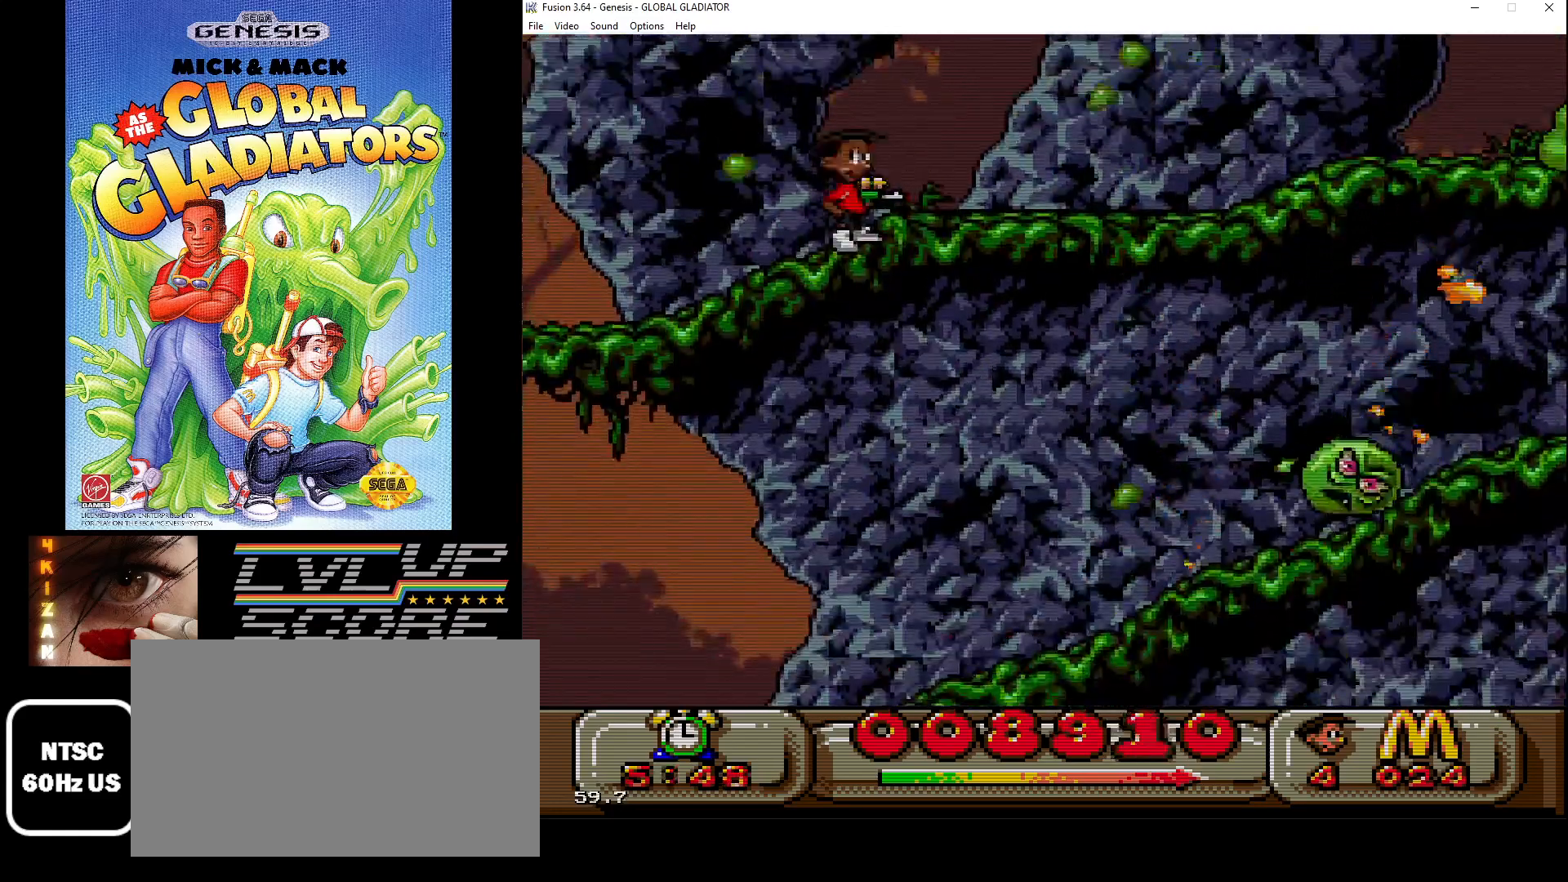
{"buttons": ["DPAD_UP", "DPAD_RIGHT"], "events": [[33, "DPAD_RIGHT", "down"], [183, "B", "down"], [200, "DPAD_DOWN", "down"], [283, "B", "up"], [283, "DPAD_RIGHT", "up"], [367, "B", "down"], [367, "DPAD_RIGHT", "down"], [417, "B", "up"], [433, "DPAD_DOWN", "up"], [483, "DPAD_UP", "down"]]}
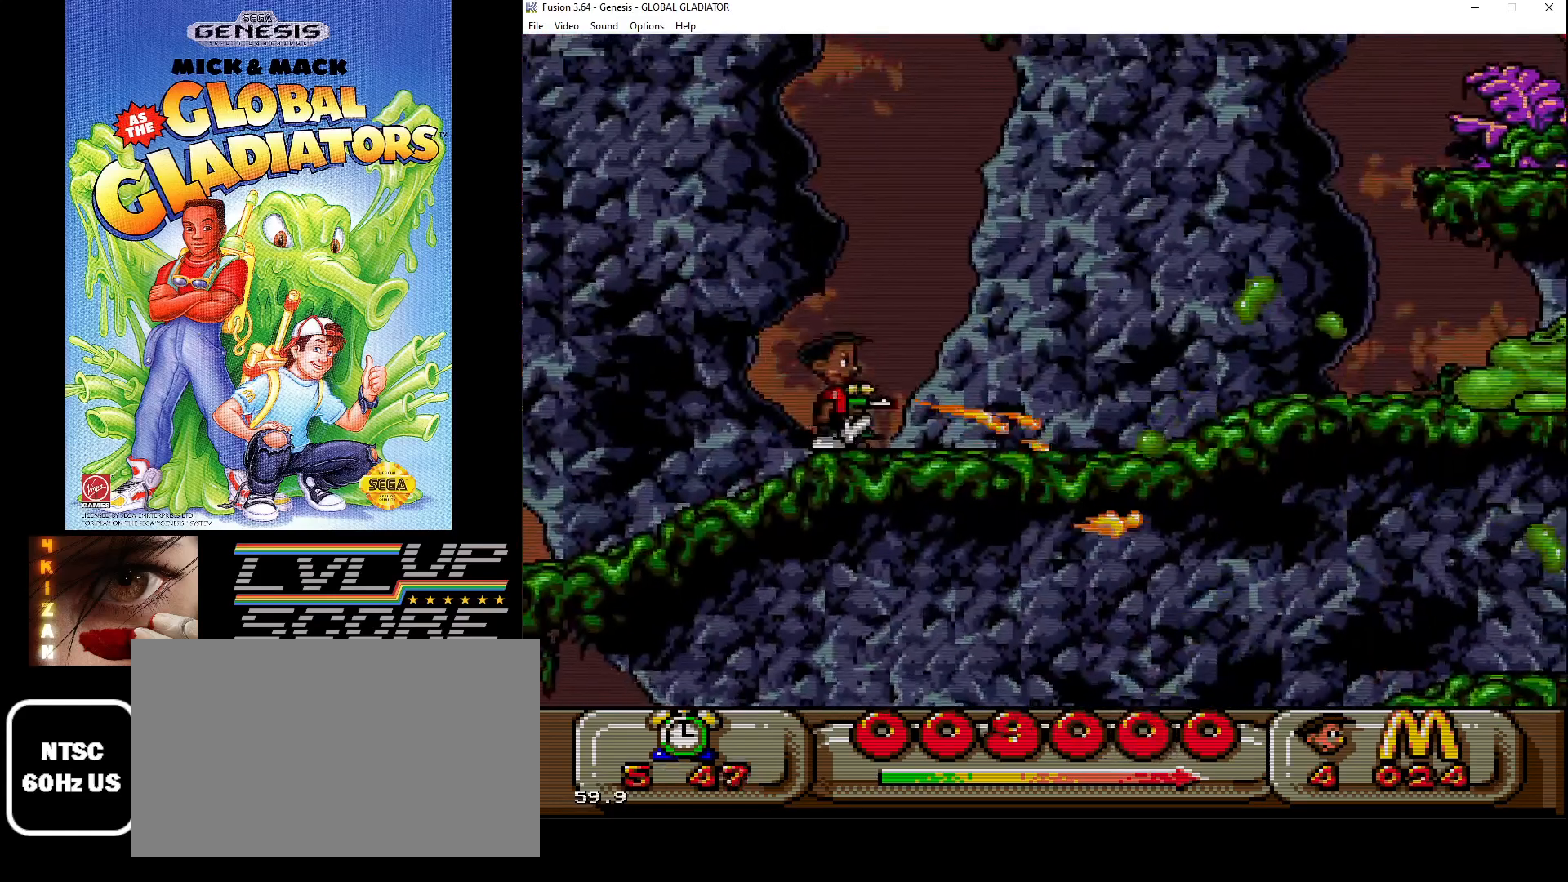
{"buttons": ["DPAD_UP", "DPAD_RIGHT"], "events": [[67, "B", "down"], [83, "B", "up"]]}
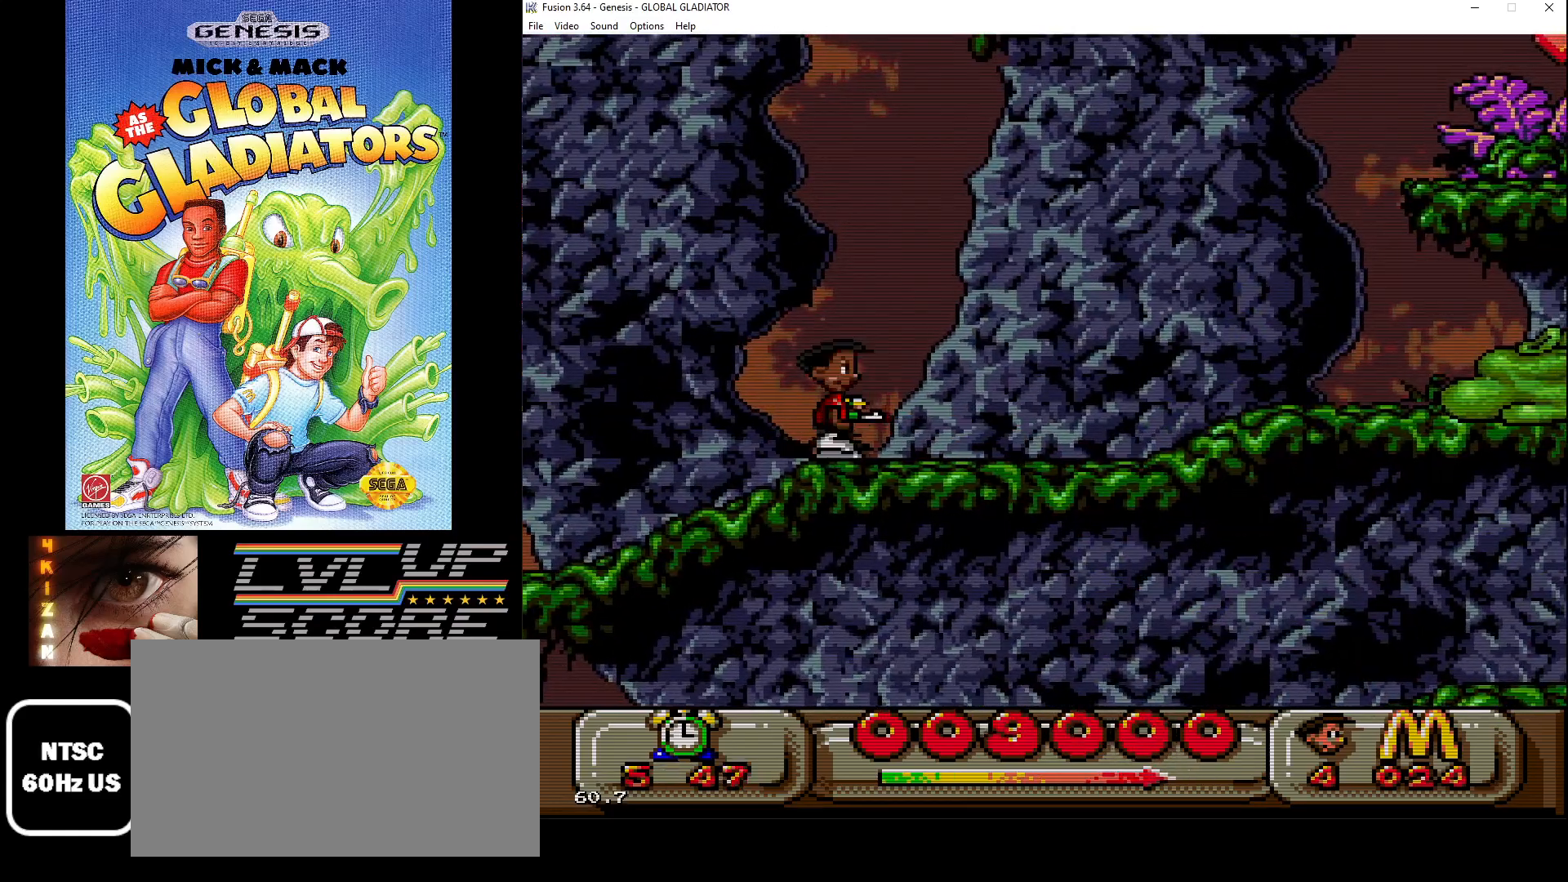
{"buttons": ["DPAD_UP", "DPAD_RIGHT"], "events": []}
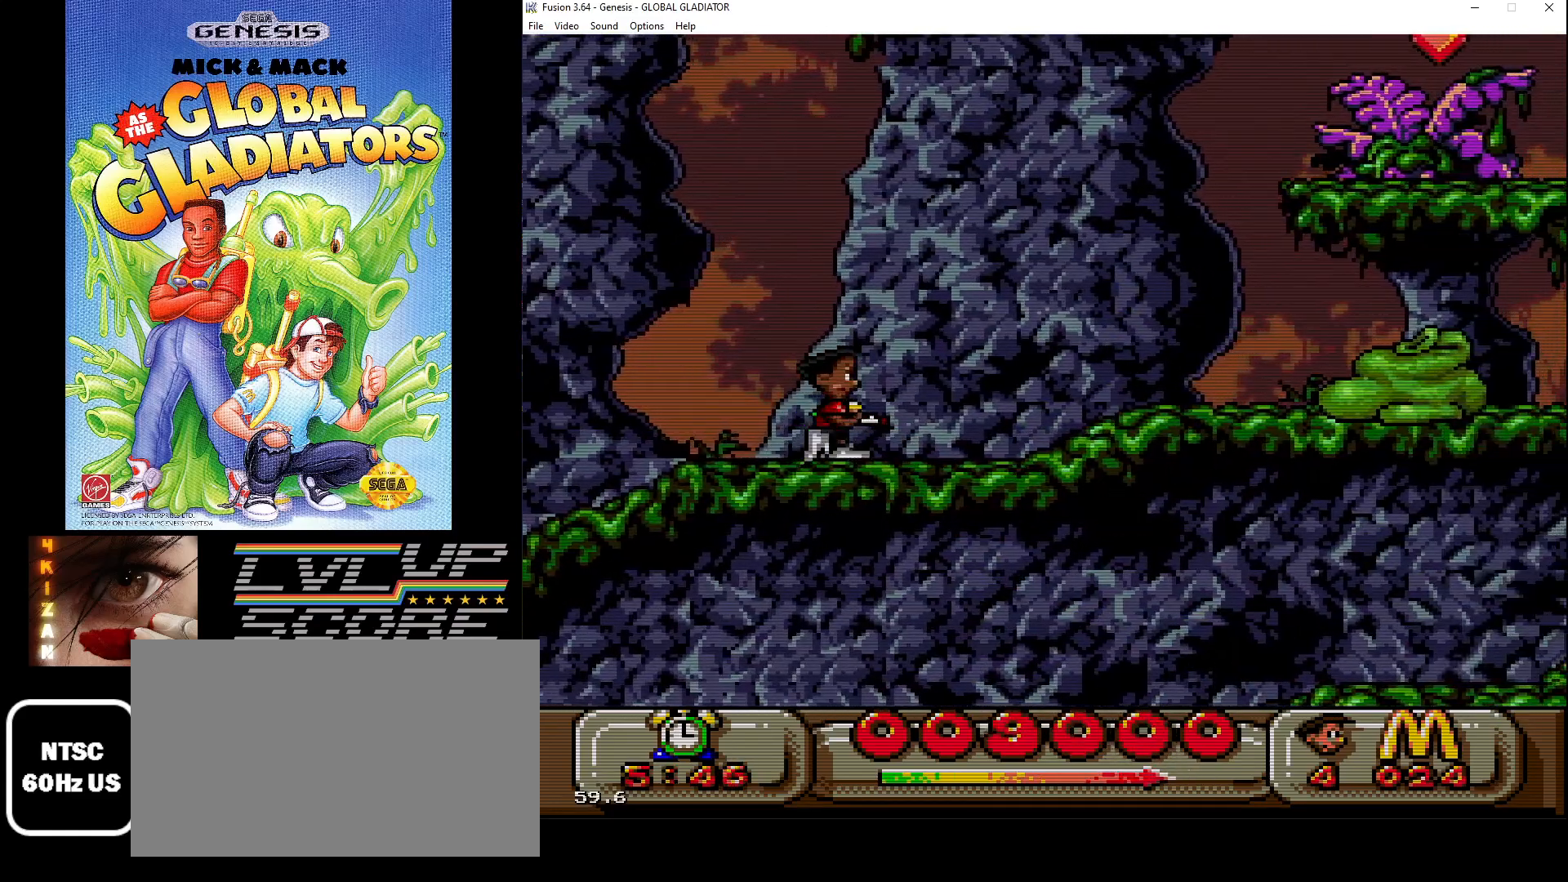
{"buttons": ["B", "DPAD_UP", "DPAD_RIGHT"], "events": [[333, "B", "down"], [433, "B", "up"], [500, "B", "down"]]}
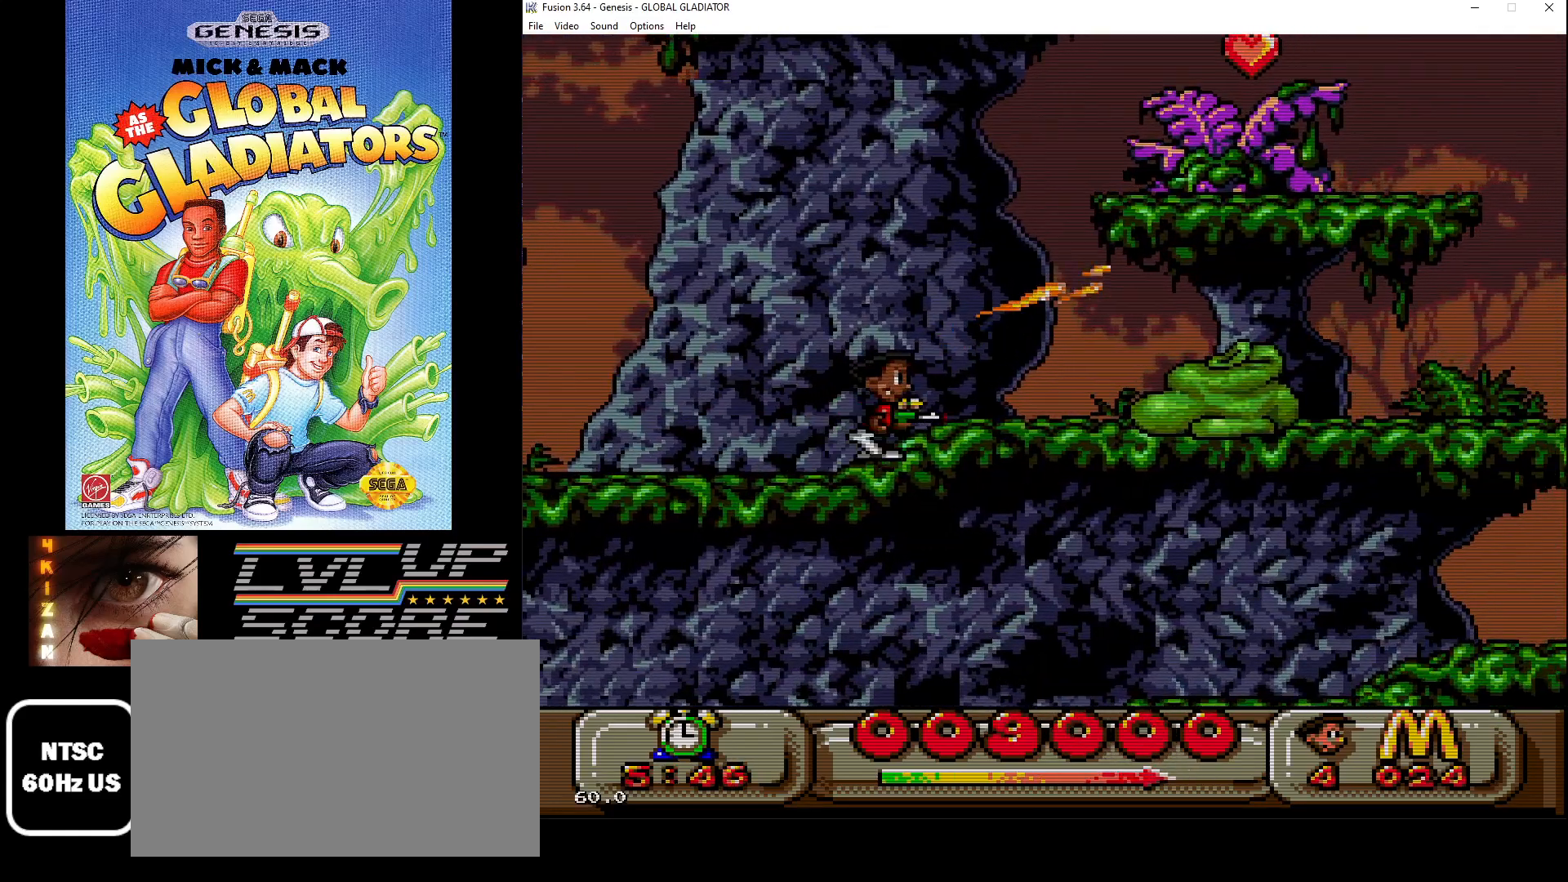
{"buttons": ["DPAD_DOWN"], "events": [[100, "B", "up"], [183, "B", "down"], [233, "DPAD_UP", "up"], [250, "B", "up"], [267, "DPAD_RIGHT", "up"], [350, "B", "down"], [417, "DPAD_DOWN", "down"], [450, "B", "up"]]}
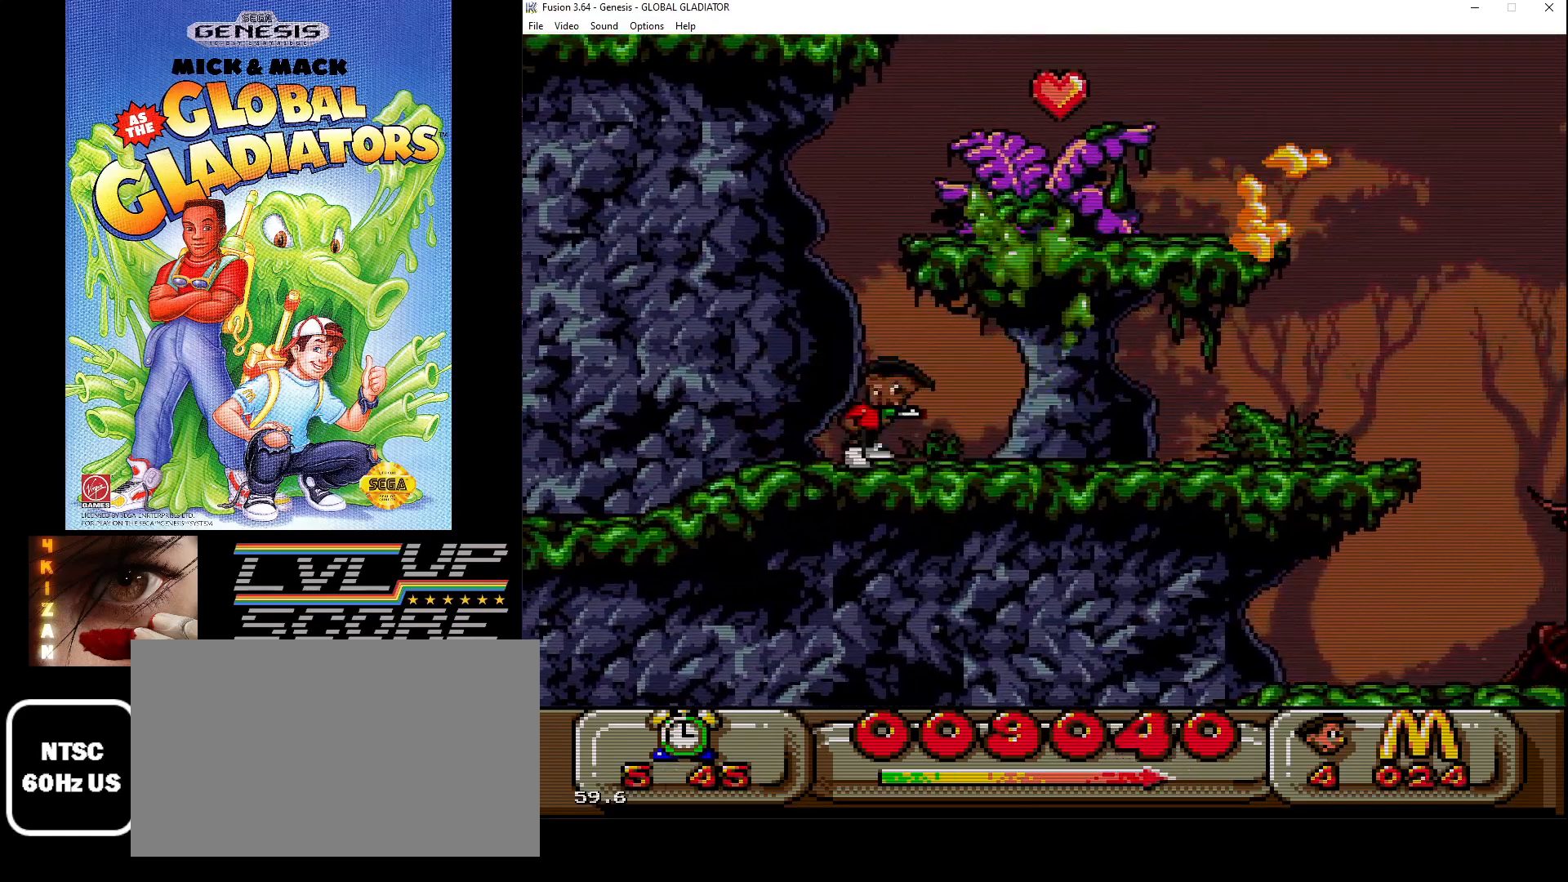
{"buttons": ["DPAD_RIGHT"], "events": [[17, "B", "down"], [83, "B", "up"], [167, "B", "down"], [250, "B", "up"], [300, "DPAD_DOWN", "up"], [417, "DPAD_RIGHT", "down"]]}
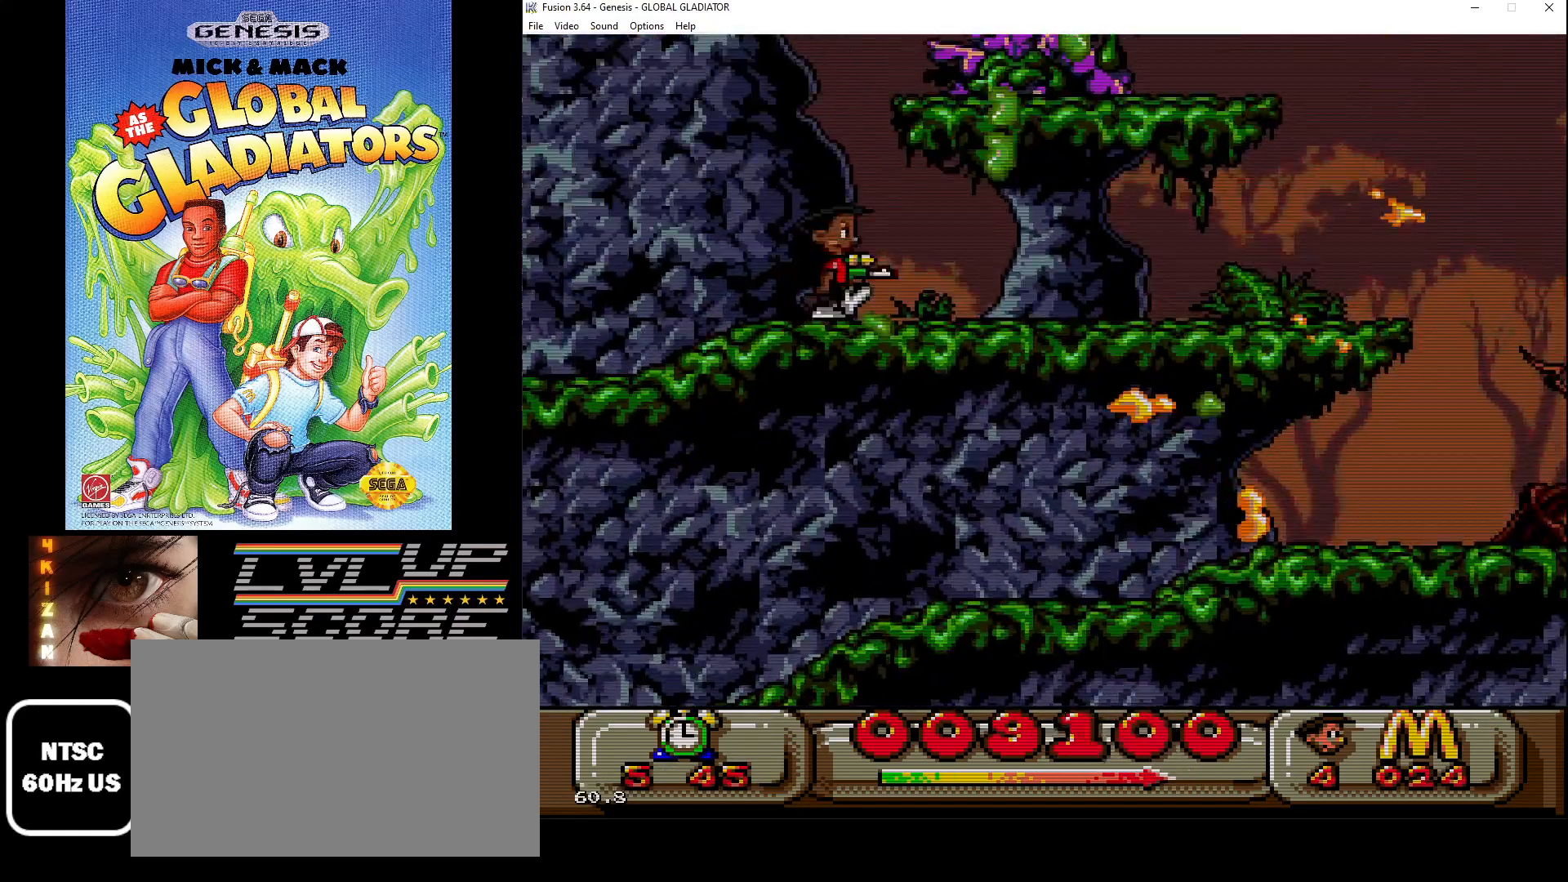
{"buttons": ["DPAD_RIGHT"], "events": []}
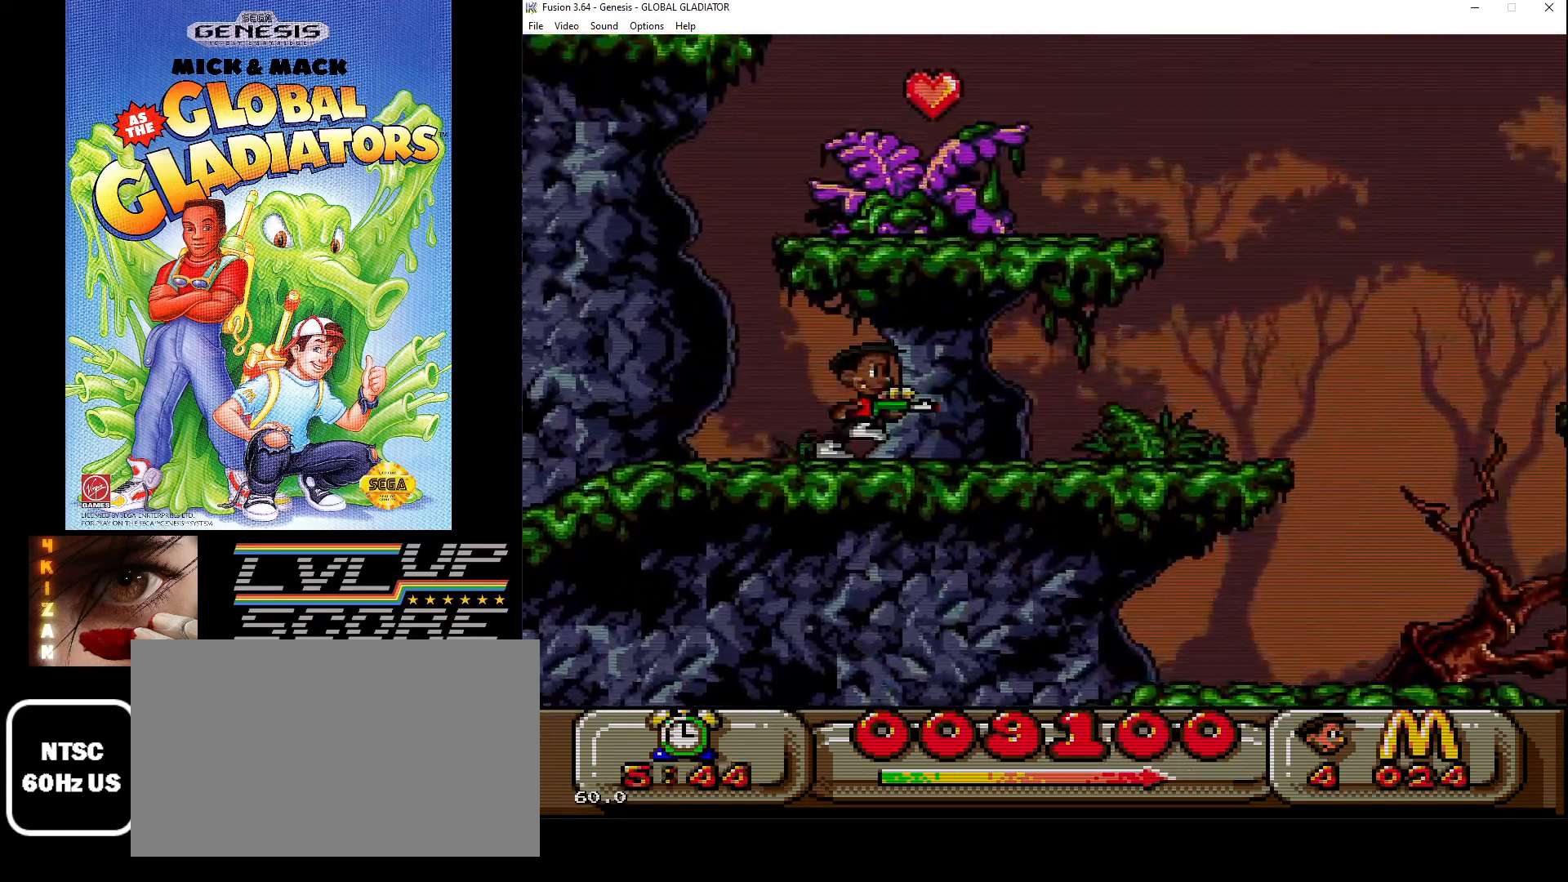
{"buttons": ["DPAD_RIGHT"], "events": []}
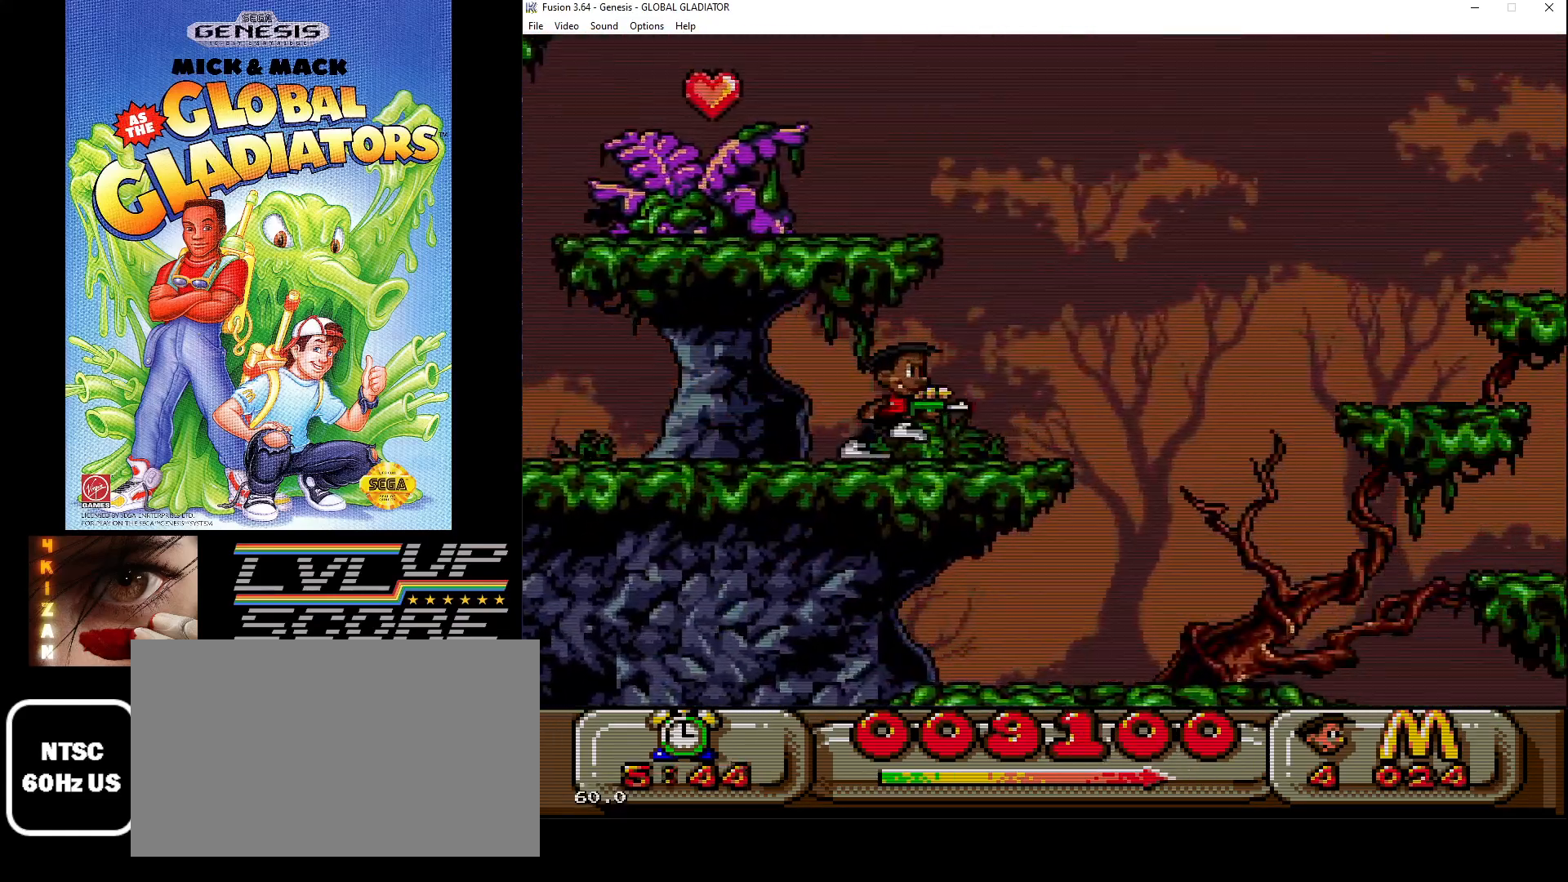
{"buttons": ["DPAD_DOWN"], "events": [[333, "DPAD_RIGHT", "up"], [467, "DPAD_DOWN", "down"]]}
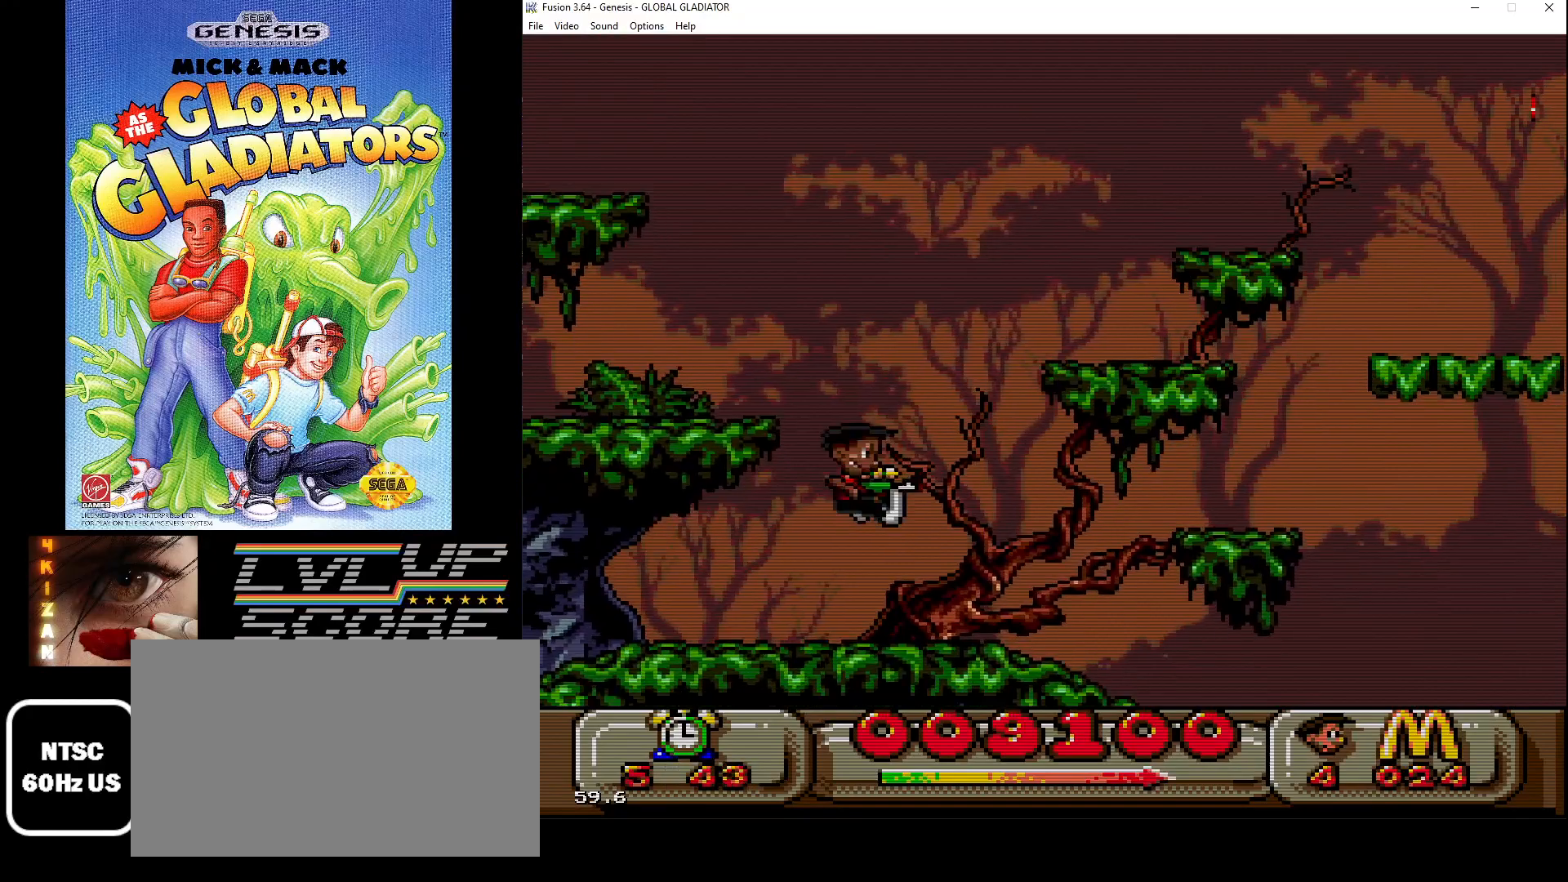
{"buttons": ["DPAD_LEFT"], "events": [[367, "DPAD_DOWN", "up"], [383, "DPAD_LEFT", "down"]]}
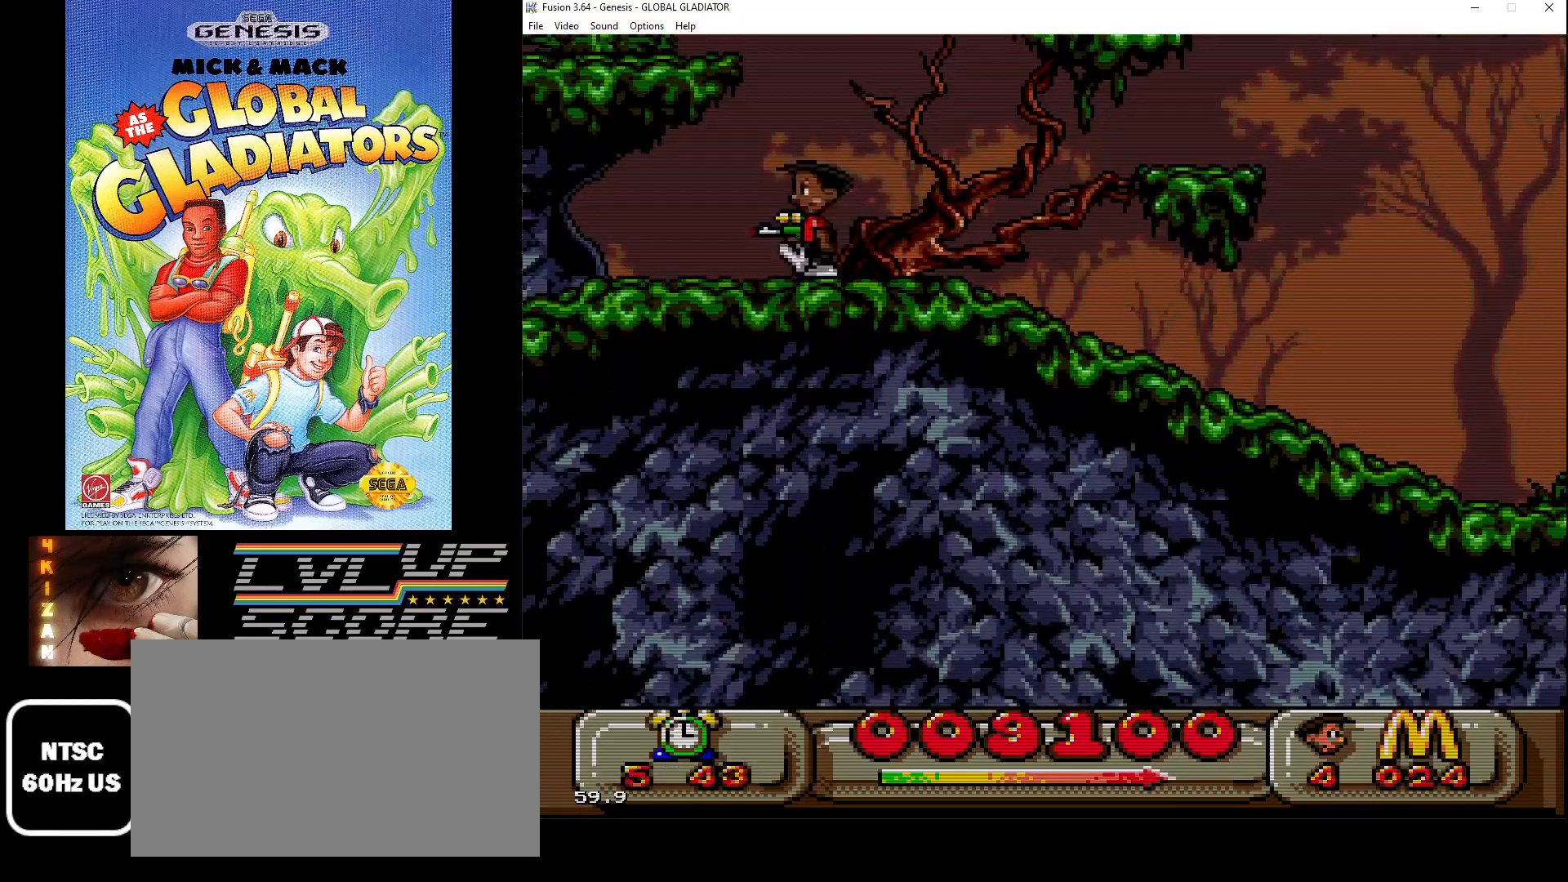
{"buttons": ["DPAD_LEFT"], "events": []}
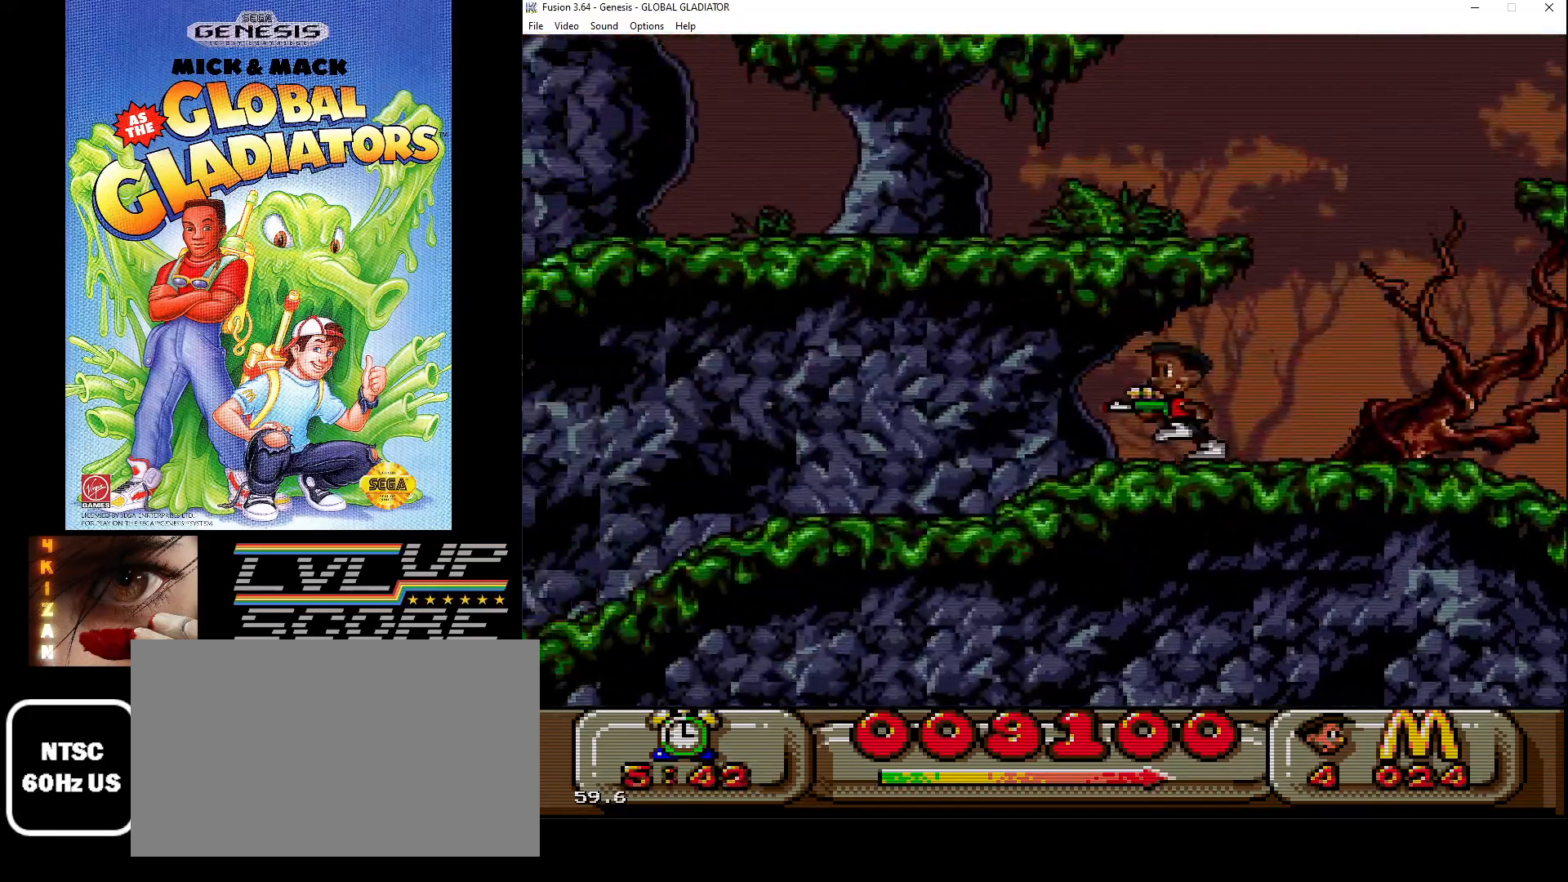
{"buttons": ["DPAD_LEFT"], "events": []}
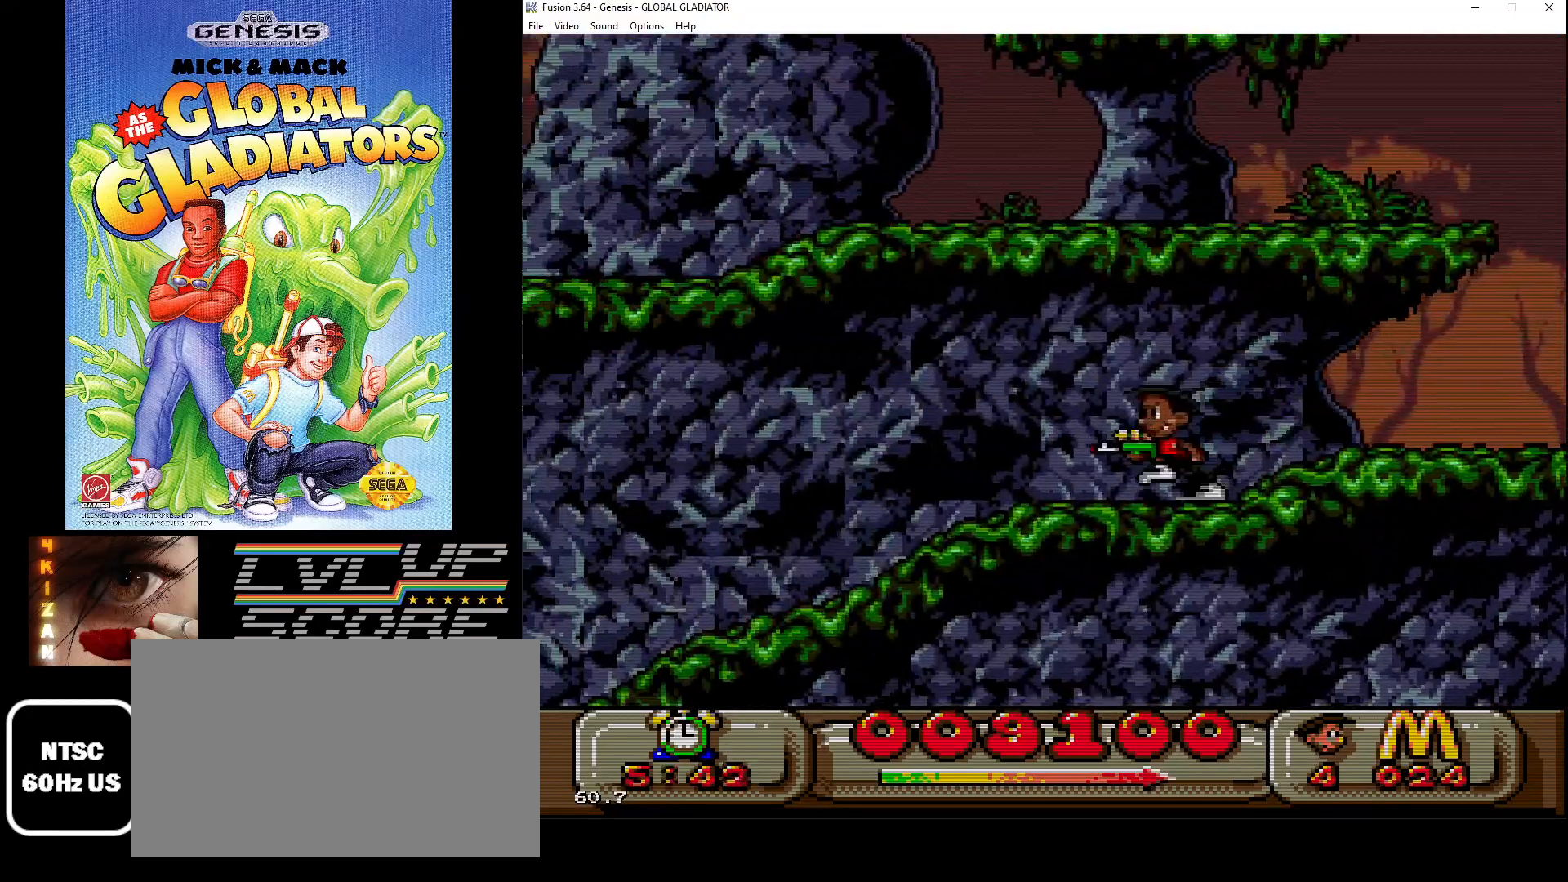
{"buttons": ["DPAD_LEFT"], "events": []}
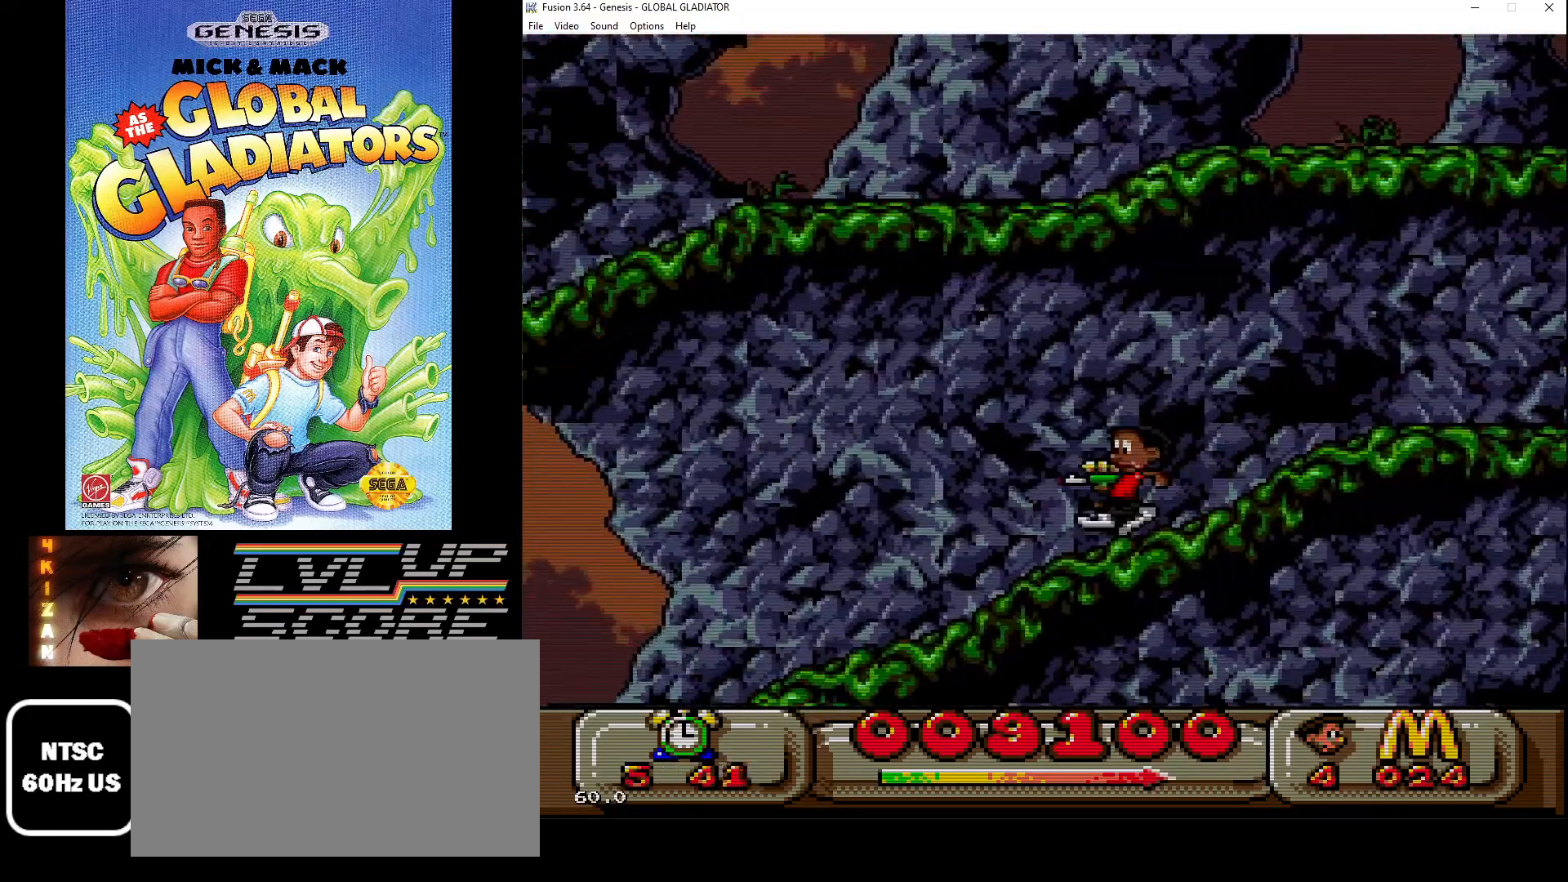
{"buttons": ["DPAD_LEFT"], "events": [[117, "DPAD_LEFT", "up"], [417, "DPAD_LEFT", "down"]]}
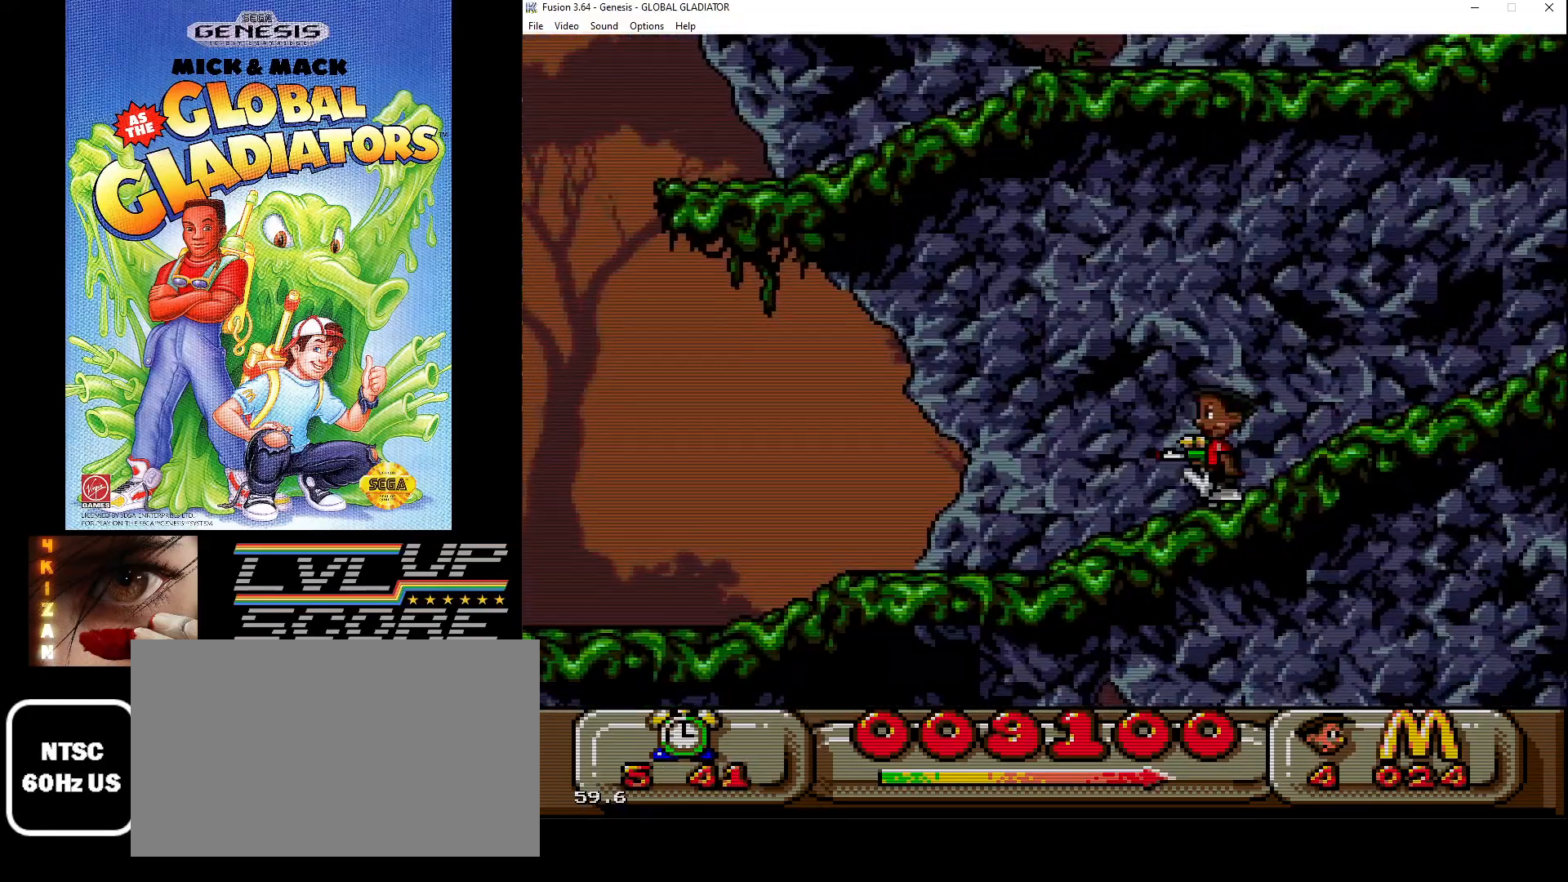
{"buttons": ["DPAD_LEFT"], "events": []}
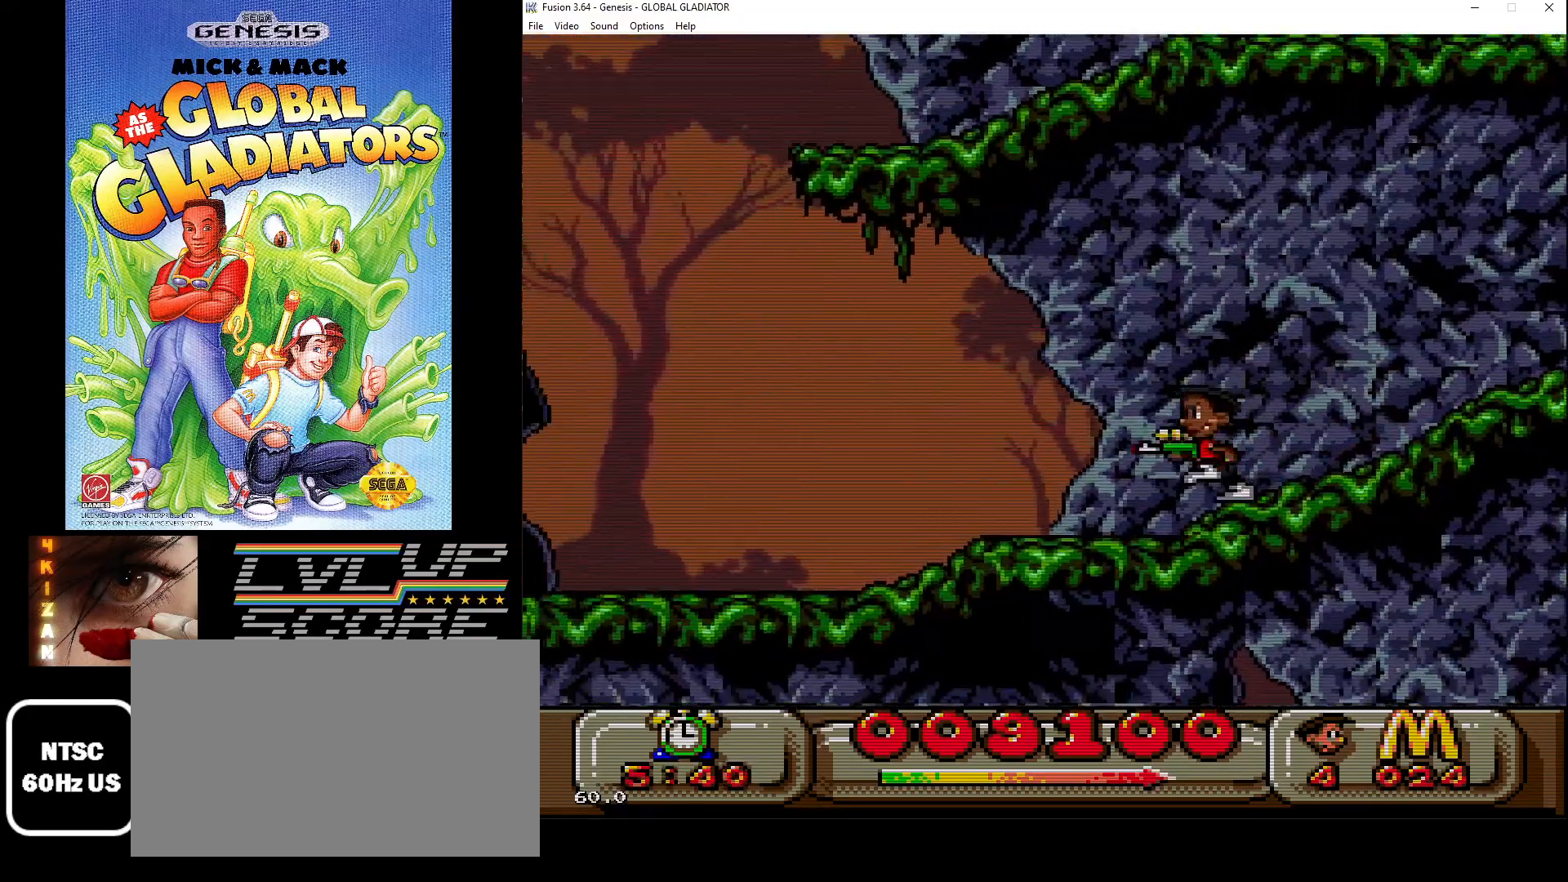
{"buttons": ["DPAD_LEFT"], "events": []}
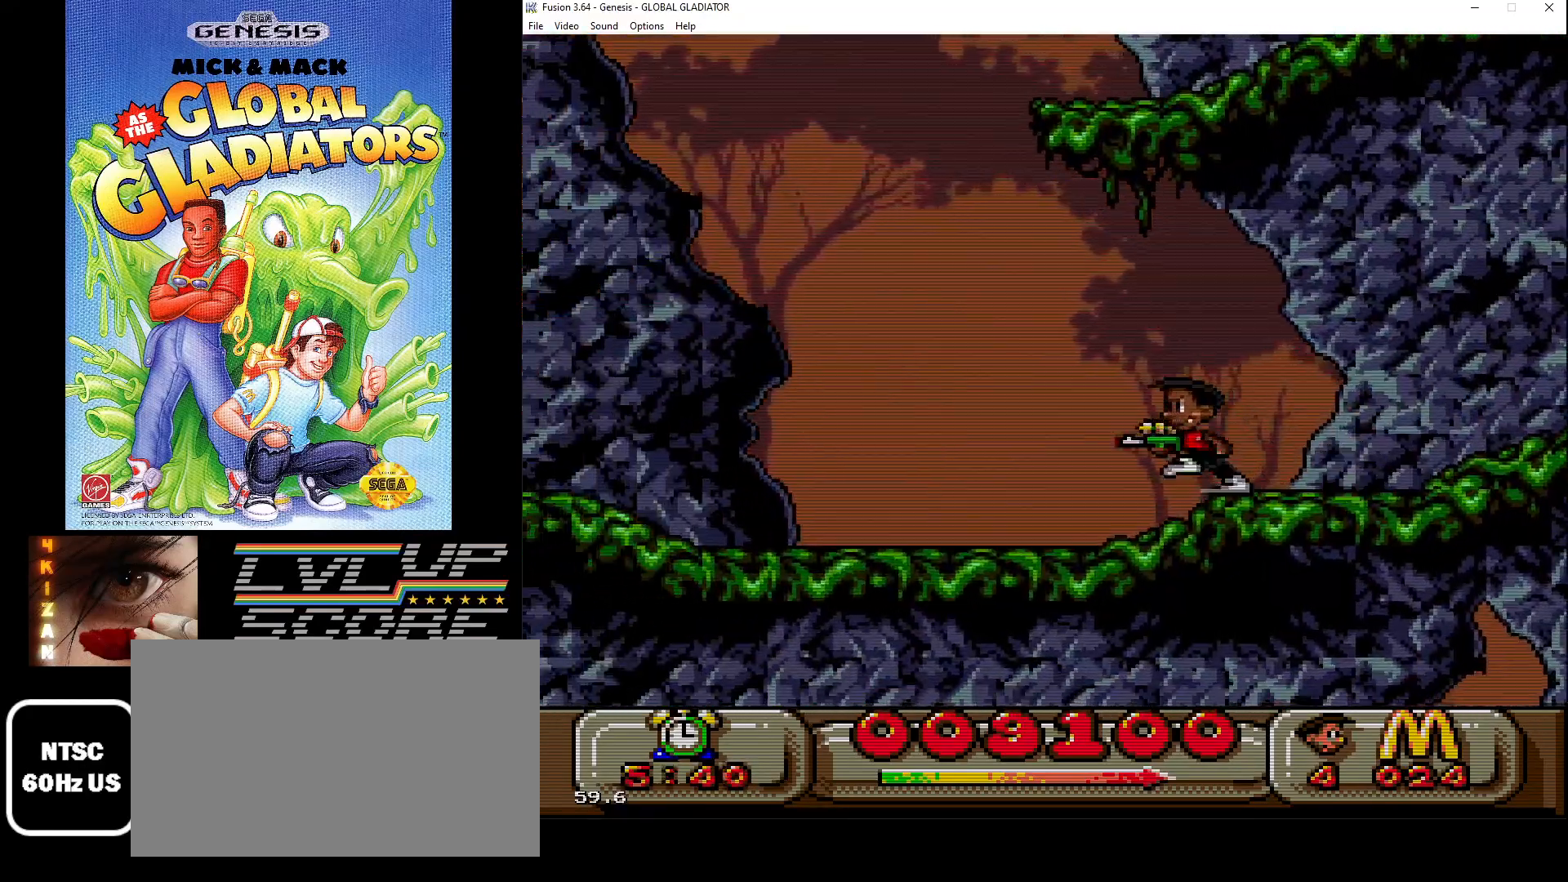
{"buttons": ["DPAD_LEFT"], "events": []}
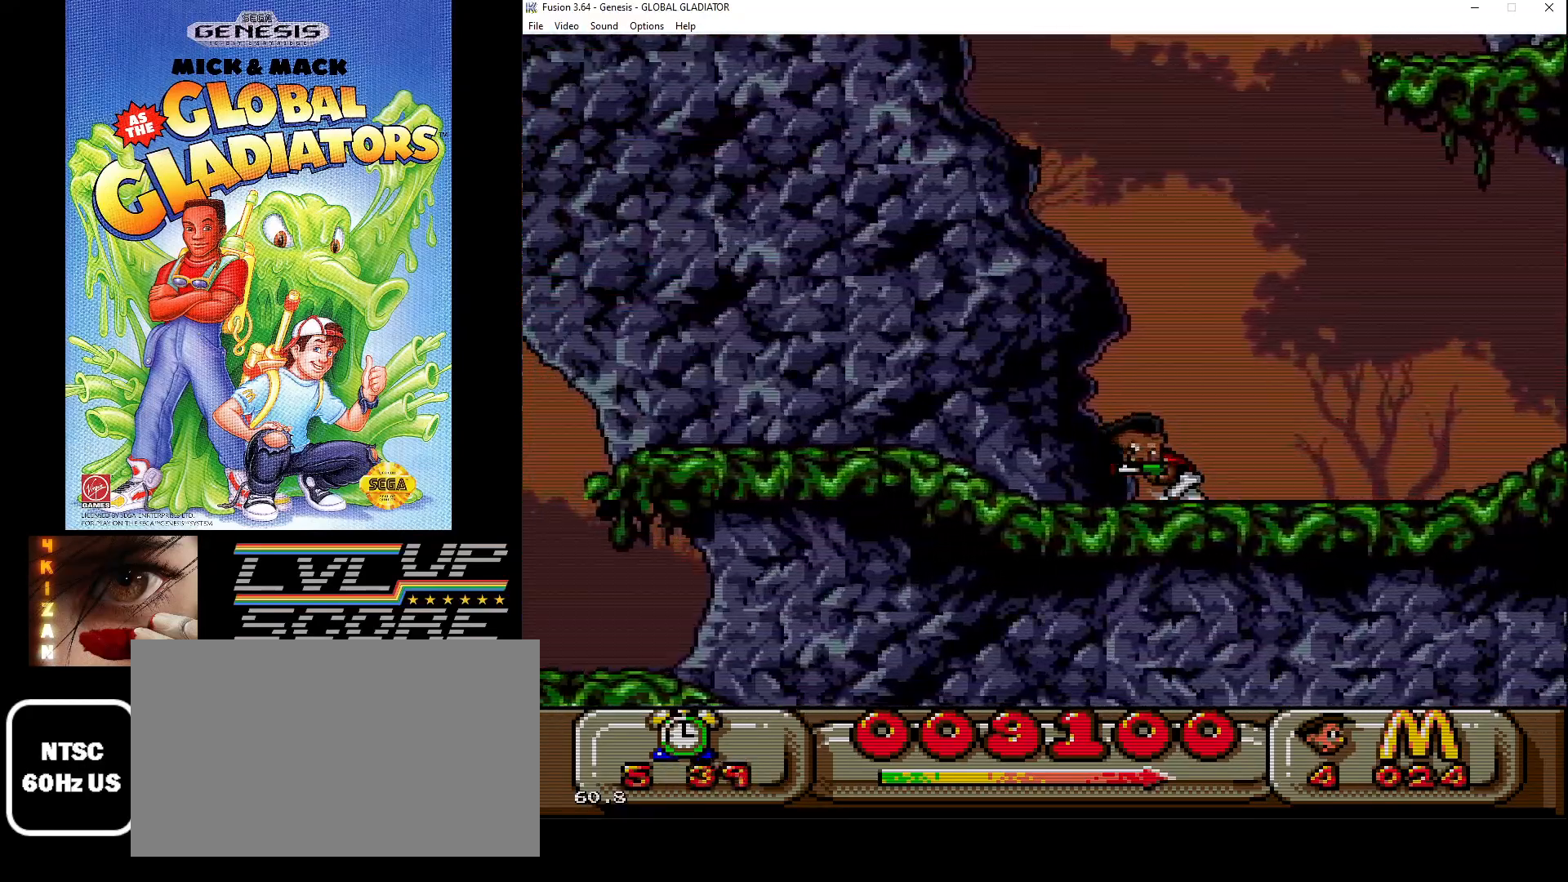
{"buttons": ["DPAD_LEFT"], "events": []}
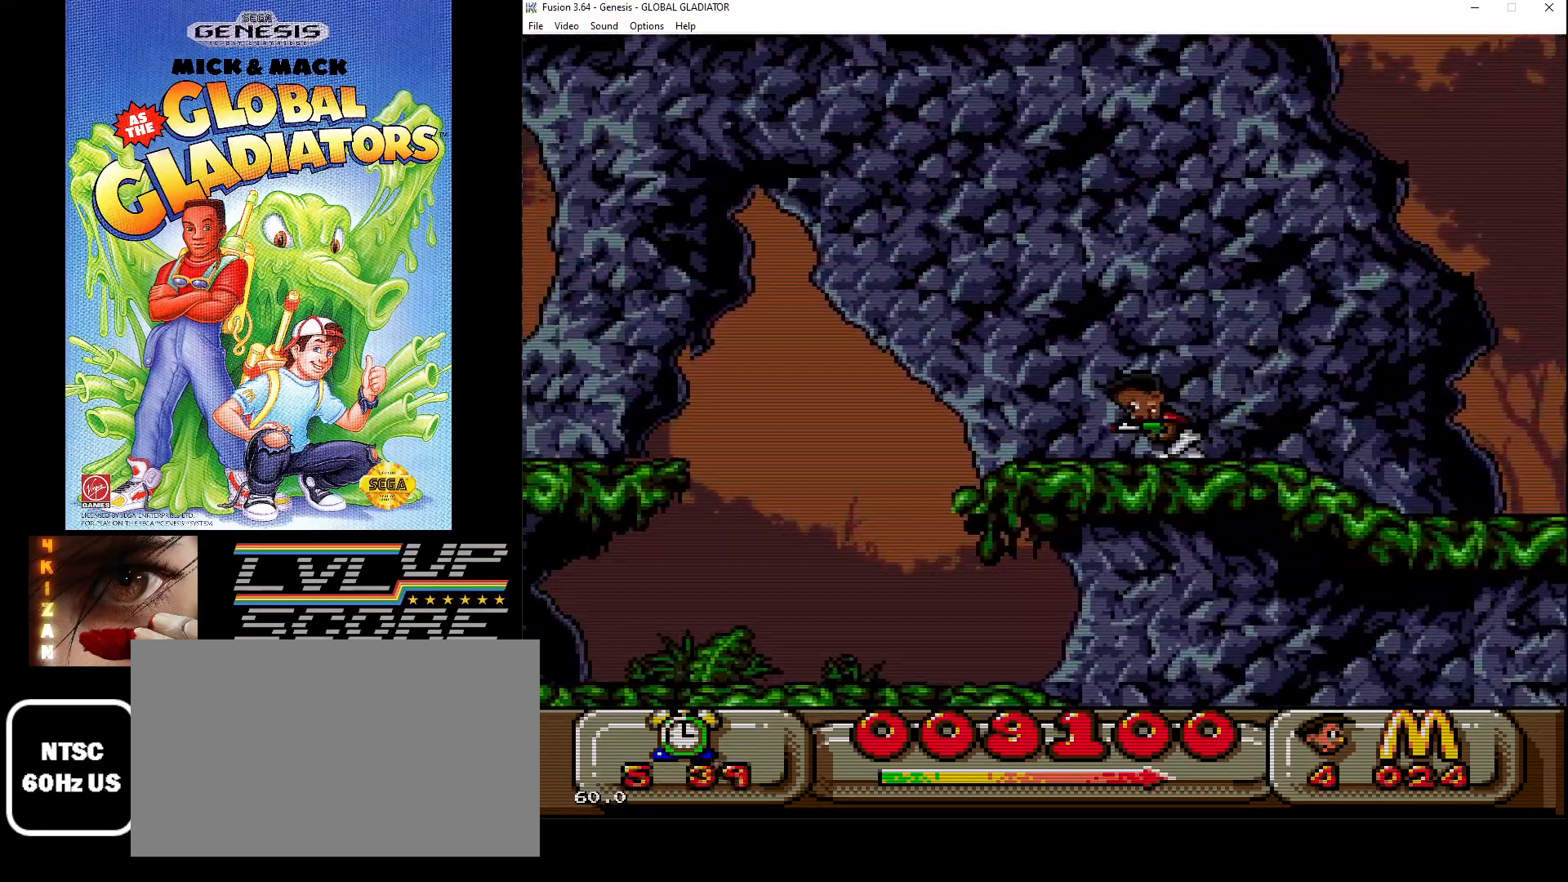
{"buttons": ["DPAD_LEFT"], "events": [[17, "DPAD_LEFT", "up"], [267, "DPAD_LEFT", "down"]]}
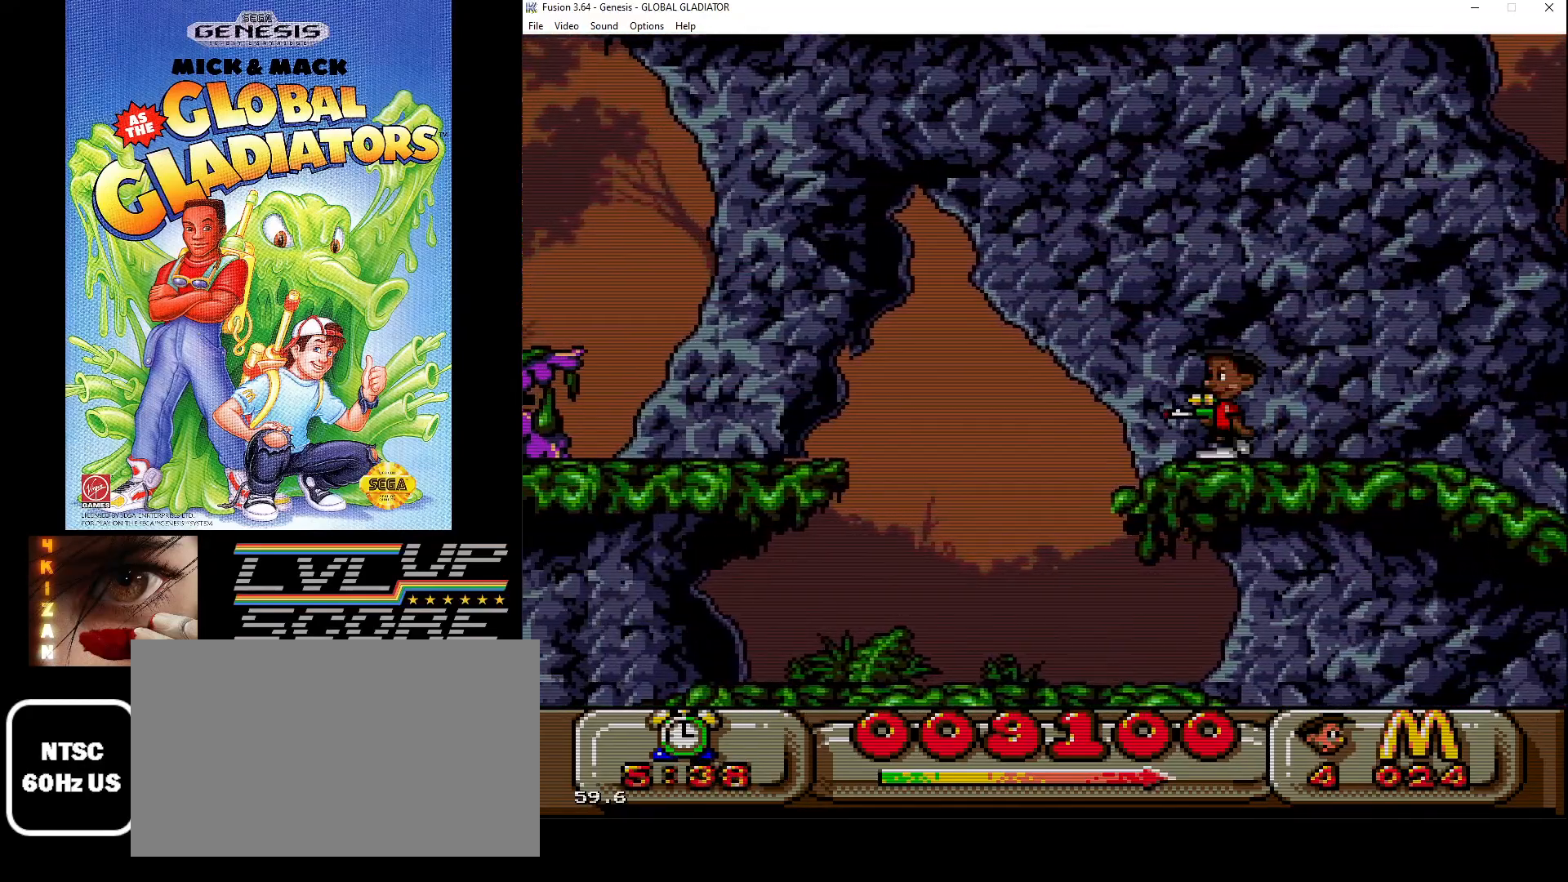
{"buttons": ["DPAD_LEFT"], "events": []}
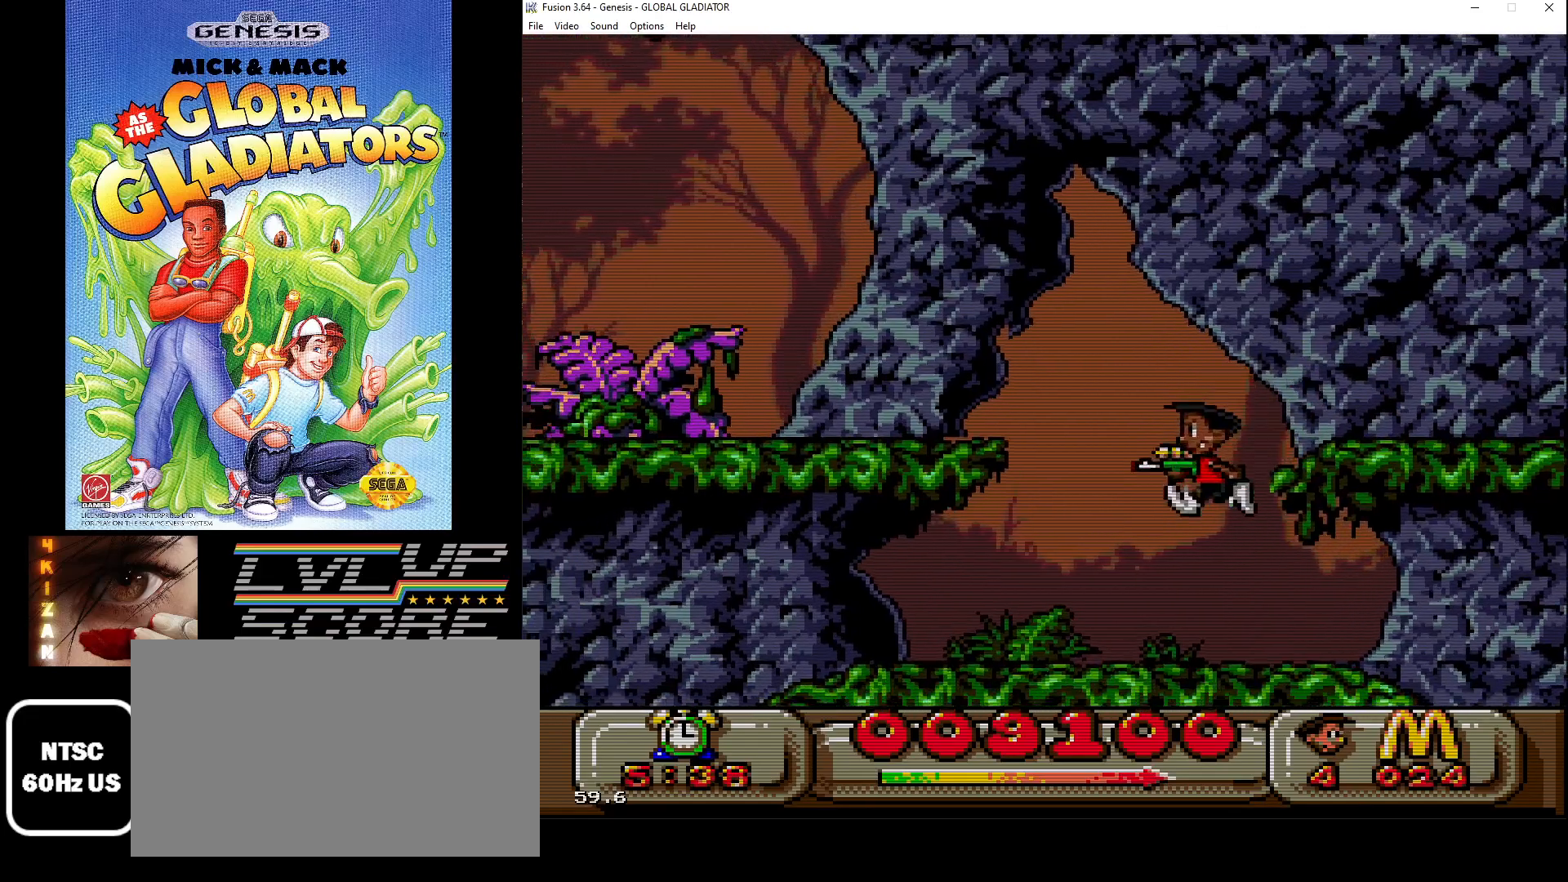
{"buttons": ["DPAD_RIGHT"], "events": [[33, "DPAD_LEFT", "up"], [217, "DPAD_RIGHT", "down"]]}
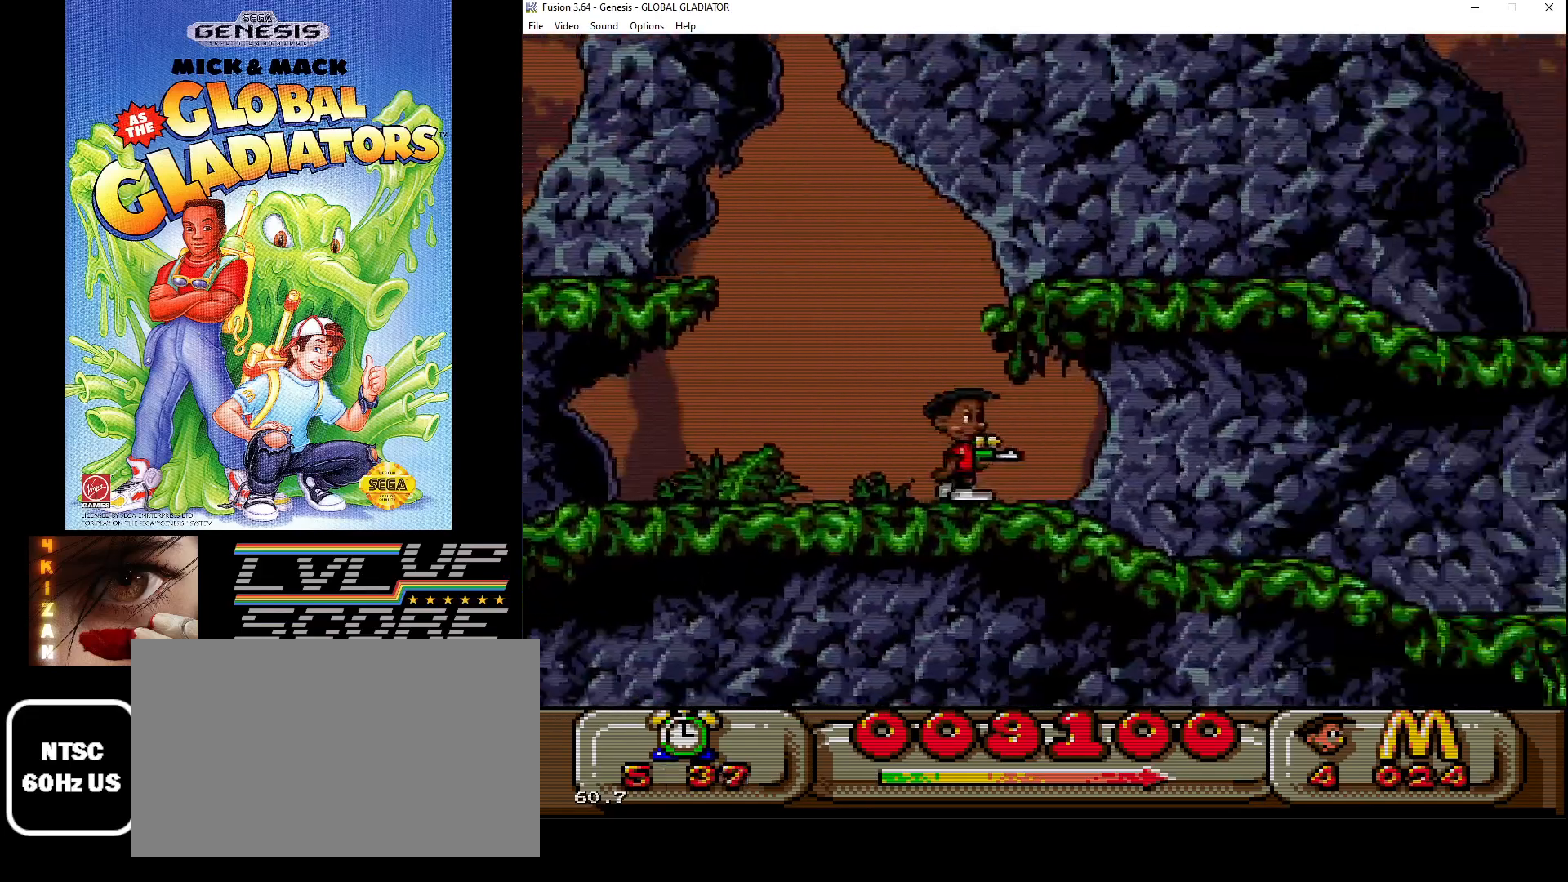
{"buttons": ["DPAD_RIGHT"], "events": []}
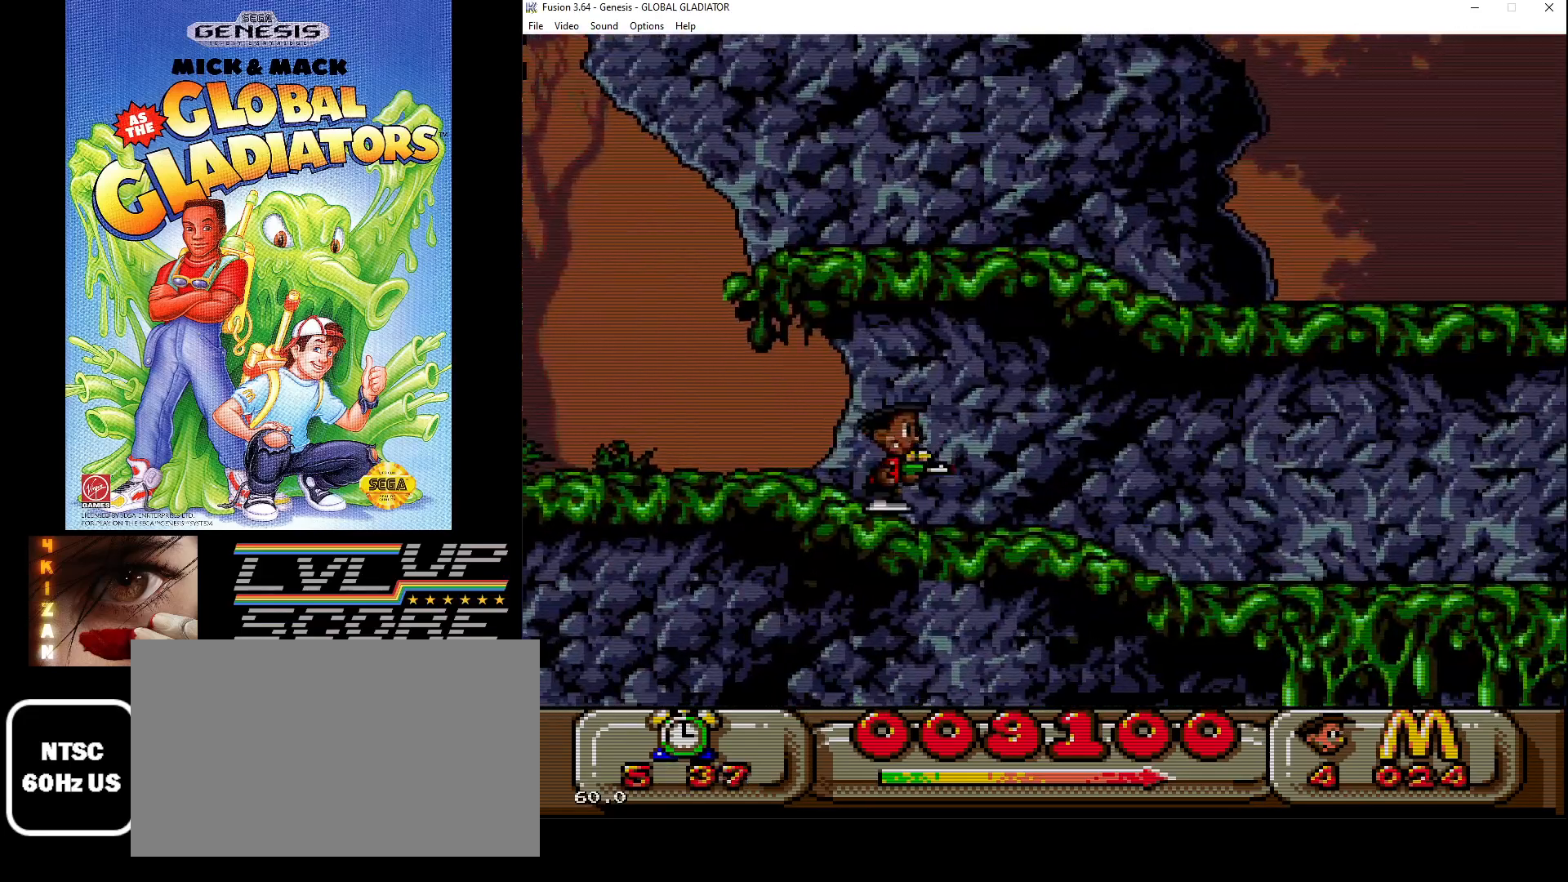
{"buttons": ["DPAD_RIGHT"], "events": []}